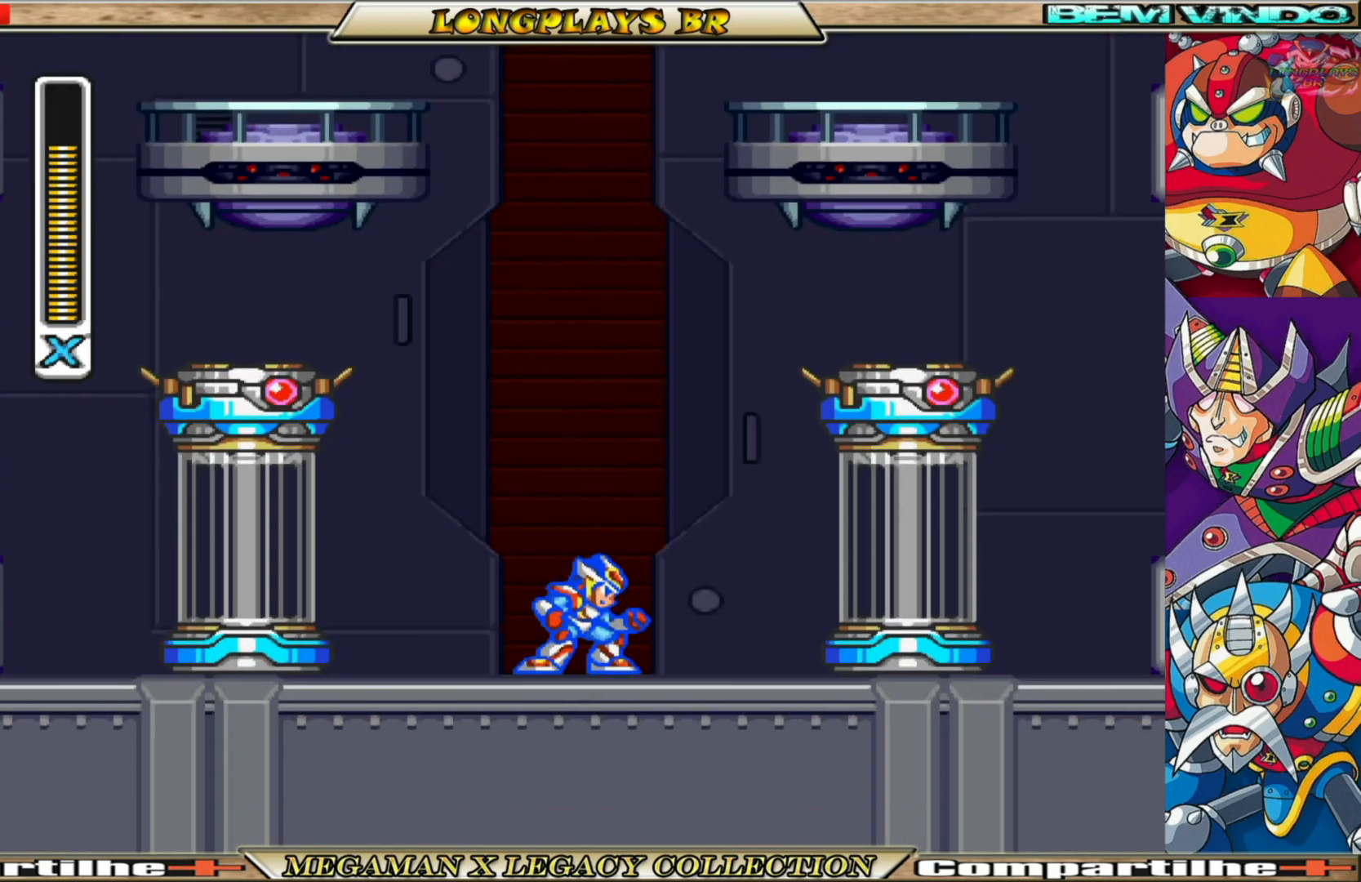
Gameplay with a controller (Xbox layout); each line is a JSON object with the inputs held at the frame after it. "events" lists button and stick changes between this image and that frame as [ms after this image, input, new state], when the widget could be followed in between. Not read: L3 R3.
{"buttons": ["DPAD_LEFT"], "left_stick": "center", "right_stick": "center", "events": [[433, "DPAD_LEFT", "down"]]}
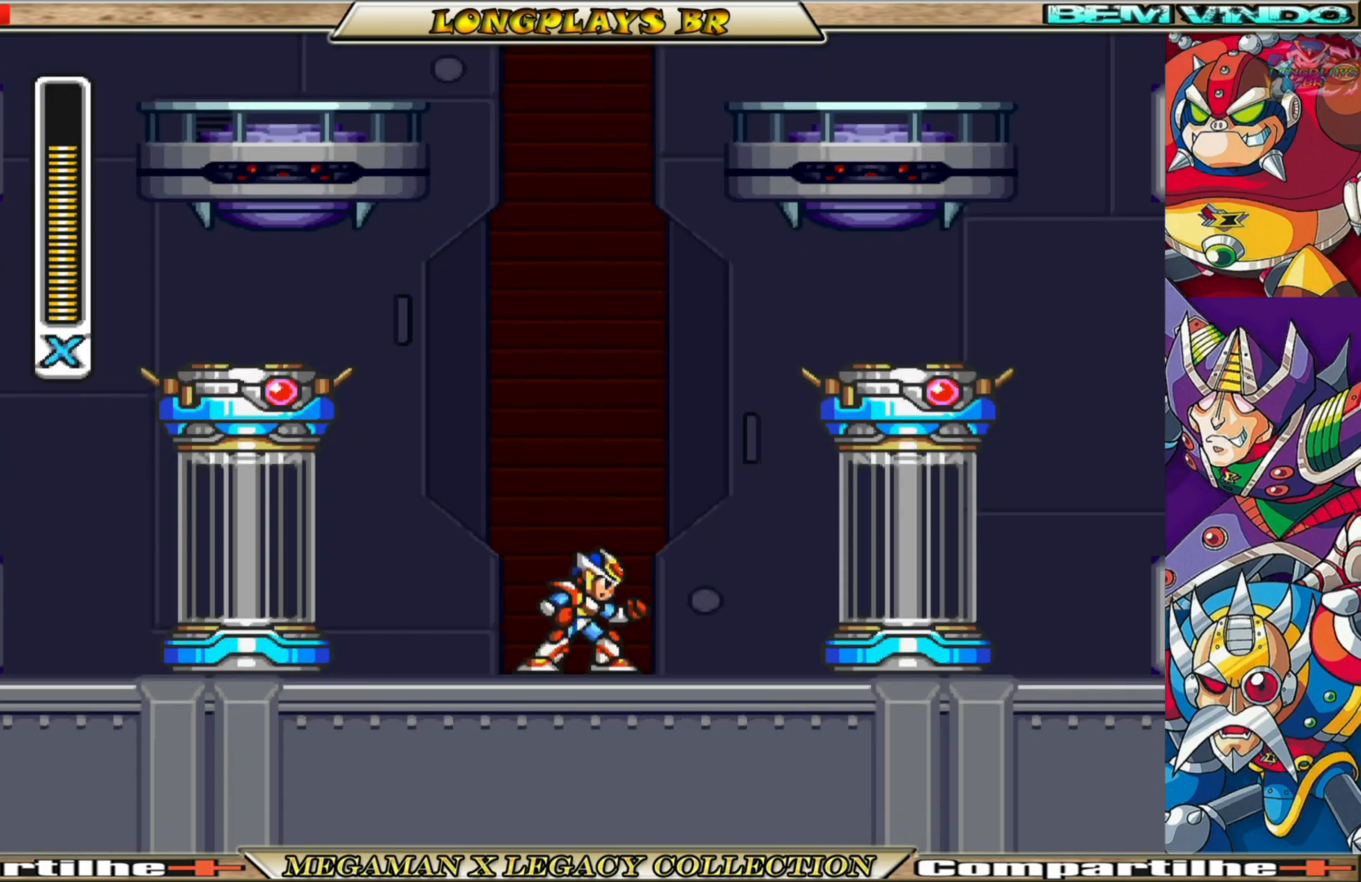
{"buttons": ["DPAD_LEFT"], "left_stick": "center", "right_stick": "center", "events": [[100, "A", "down"], [467, "A", "up"]]}
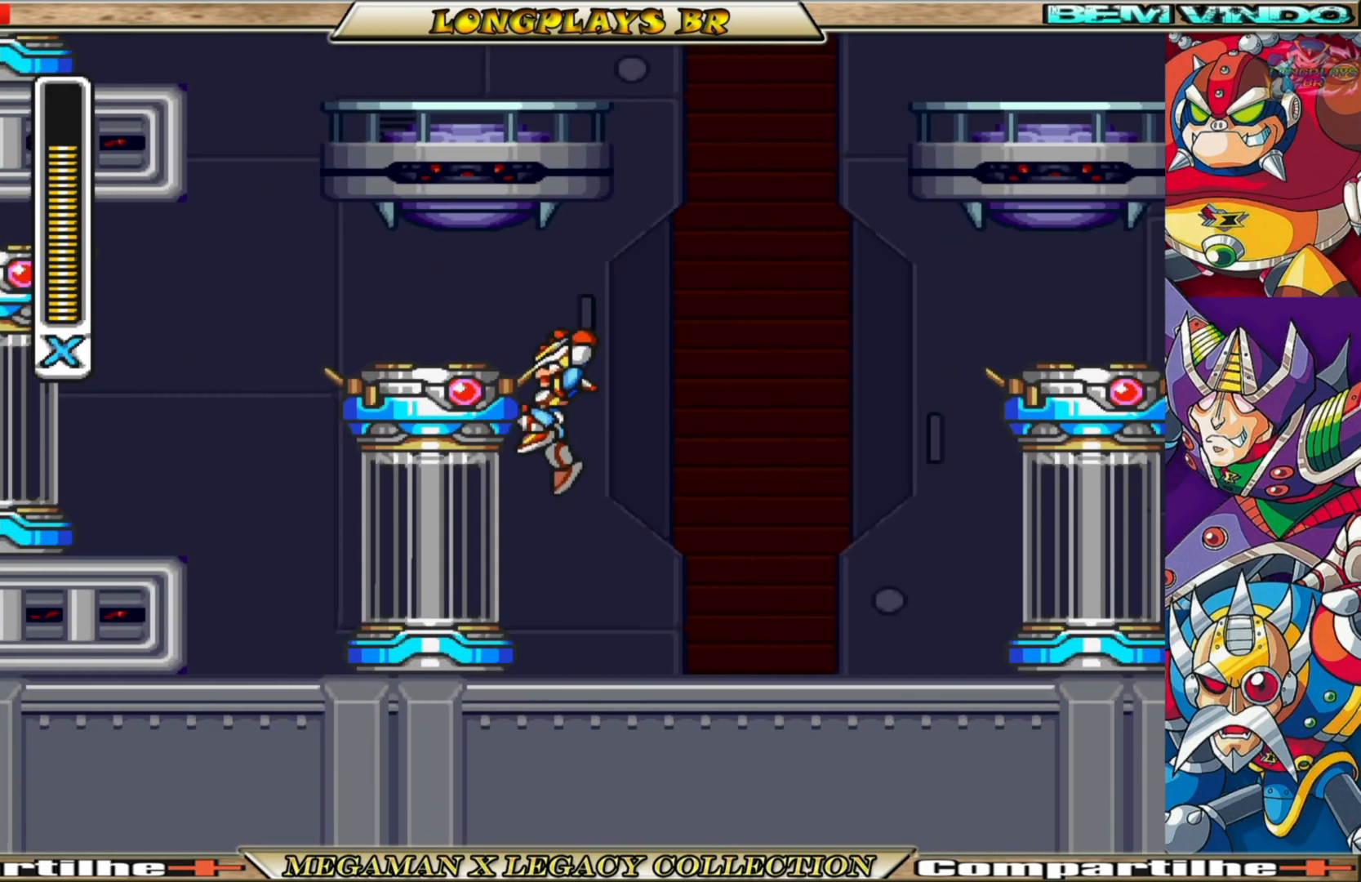
{"buttons": ["DPAD_LEFT"], "left_stick": "center", "right_stick": "center", "events": [[50, "A", "down"], [467, "A", "up"]]}
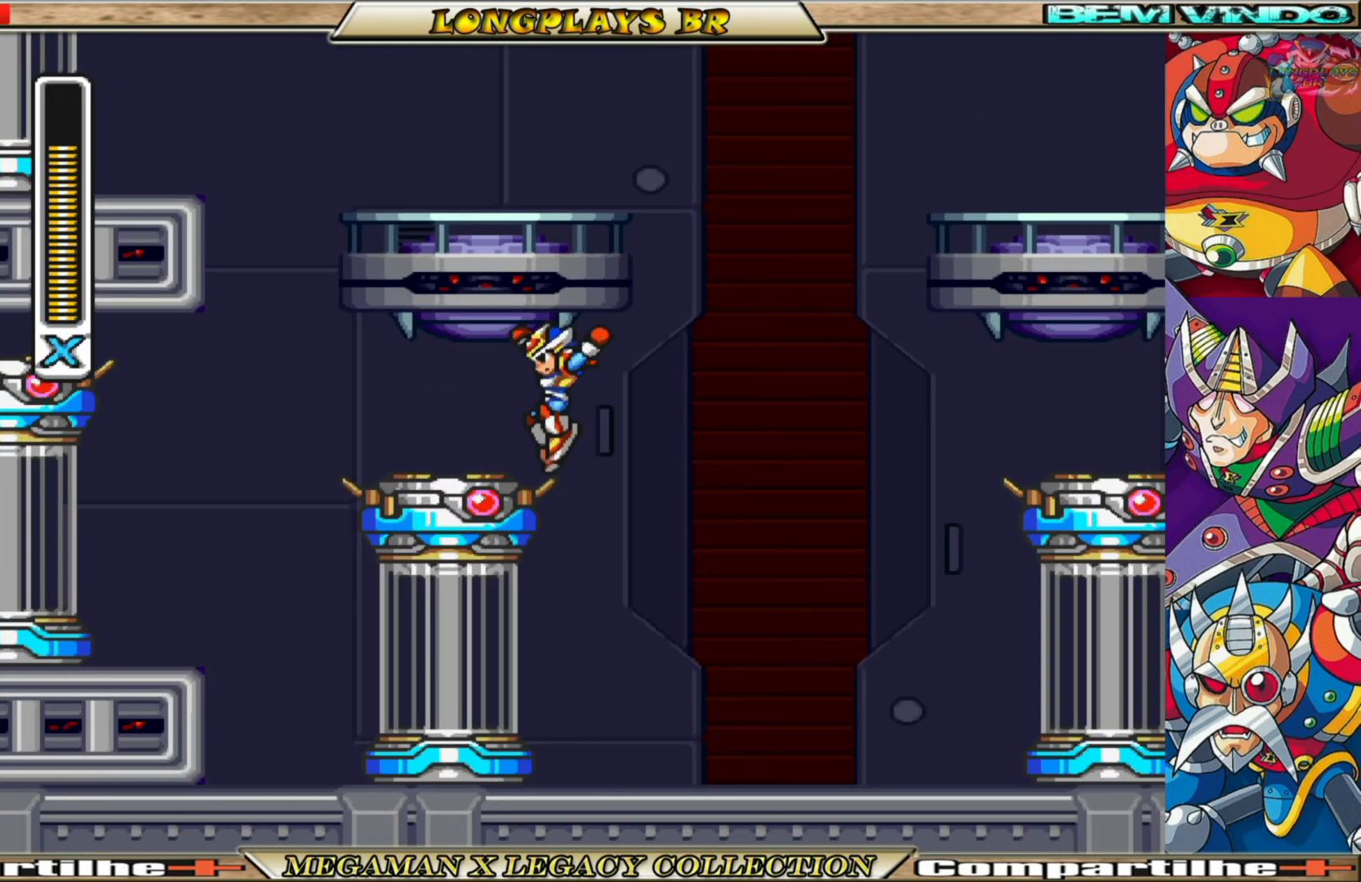
{"buttons": ["DPAD_LEFT"], "left_stick": "center", "right_stick": "center", "events": []}
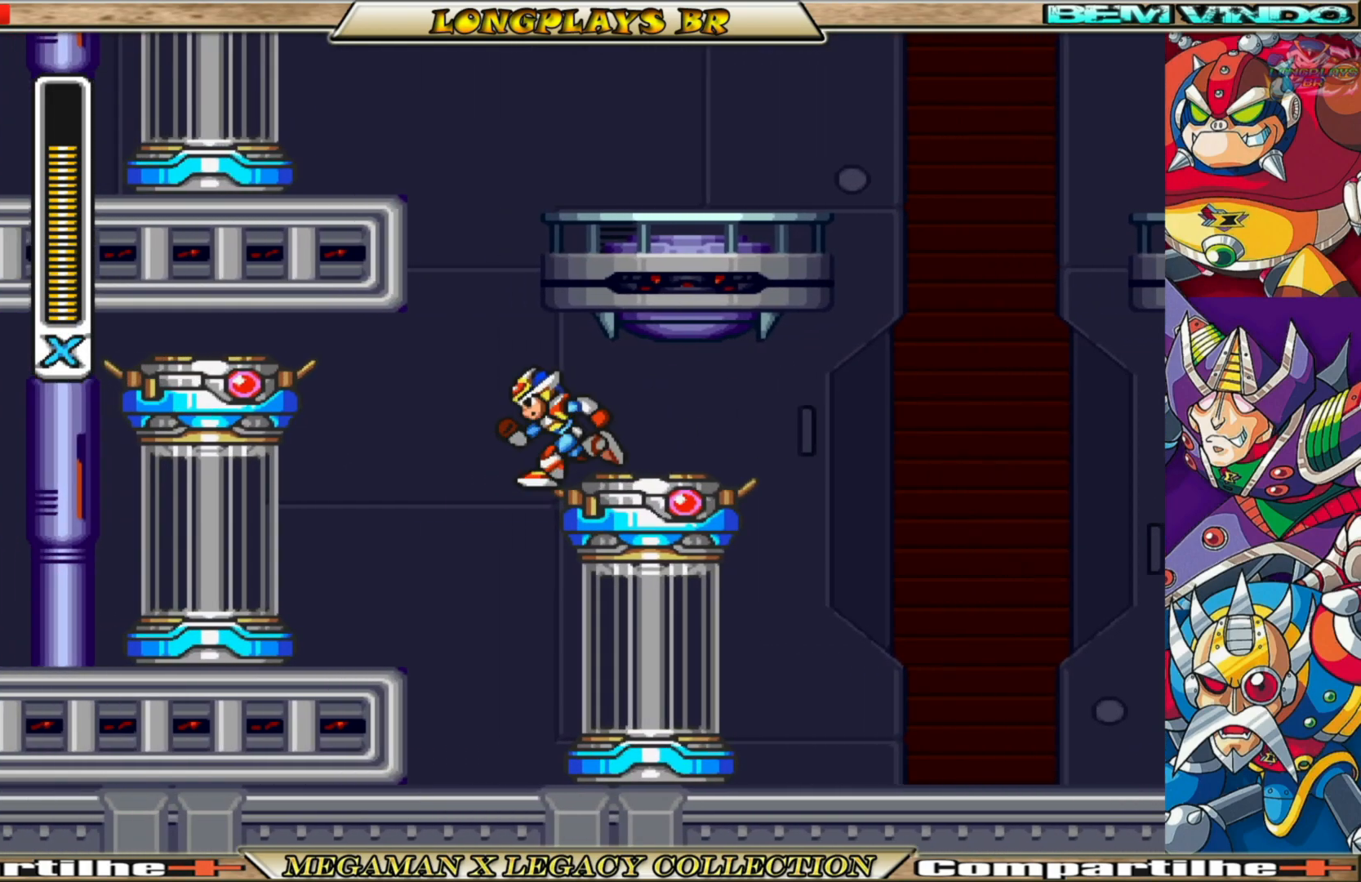
{"buttons": ["DPAD_LEFT"], "left_stick": "center", "right_stick": "center", "events": [[100, "A", "down"], [500, "A", "up"]]}
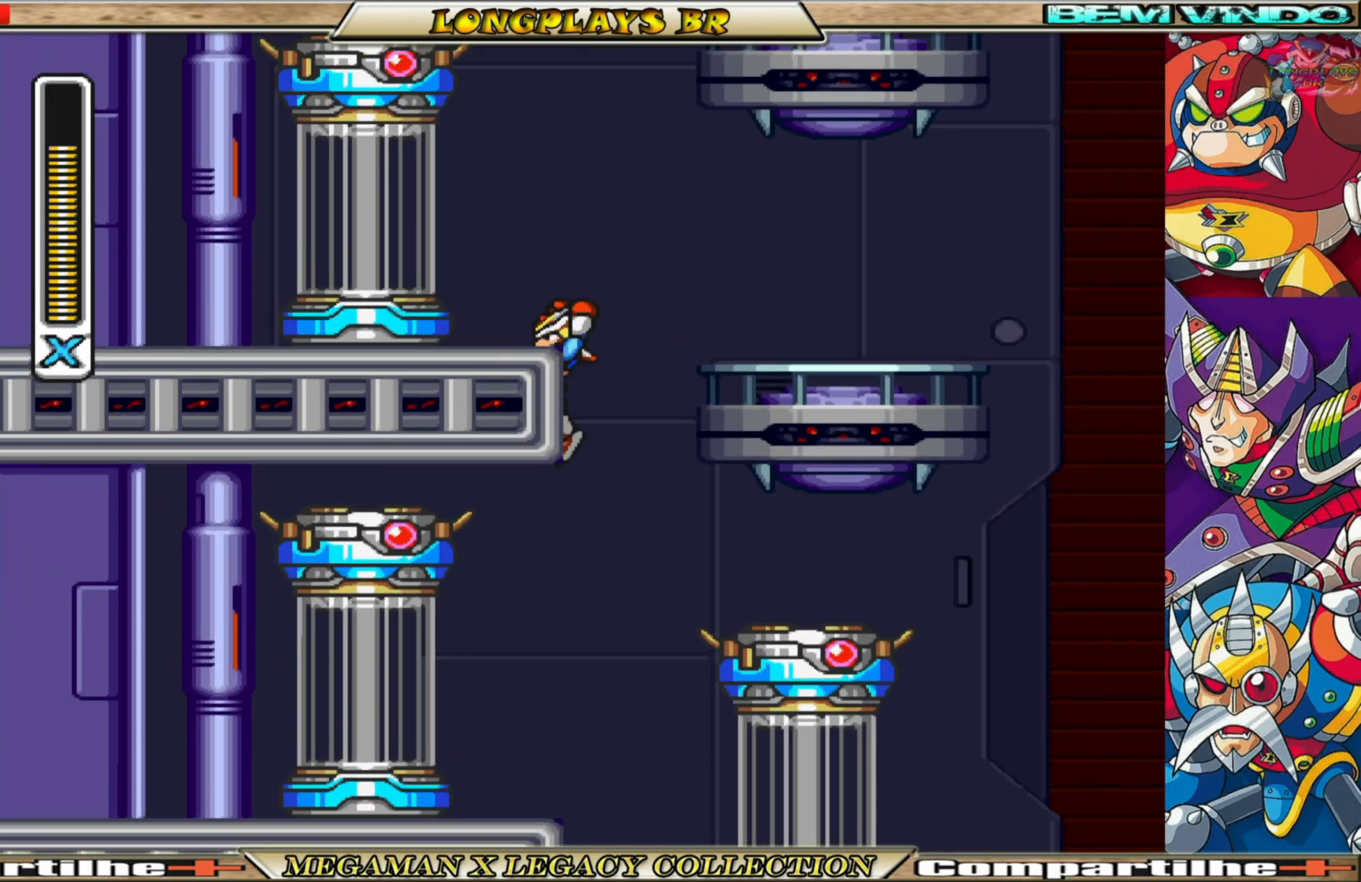
{"buttons": ["DPAD_LEFT"], "left_stick": "center", "right_stick": "center", "events": [[50, "A", "down"], [350, "A", "up"]]}
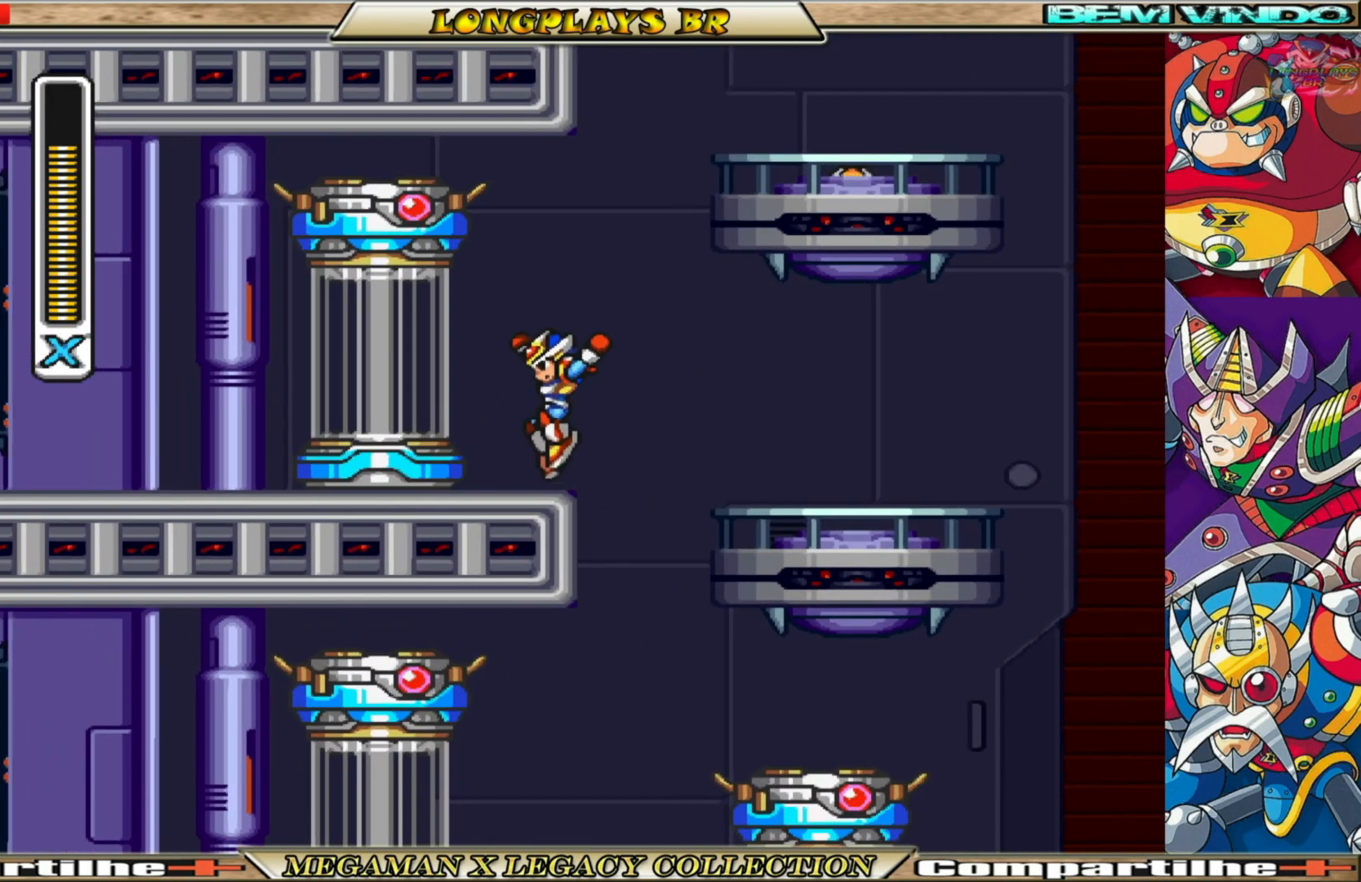
{"buttons": ["A", "DPAD_RIGHT"], "left_stick": "center", "right_stick": "center", "events": [[83, "DPAD_LEFT", "up"], [233, "A", "down"], [250, "DPAD_RIGHT", "down"]]}
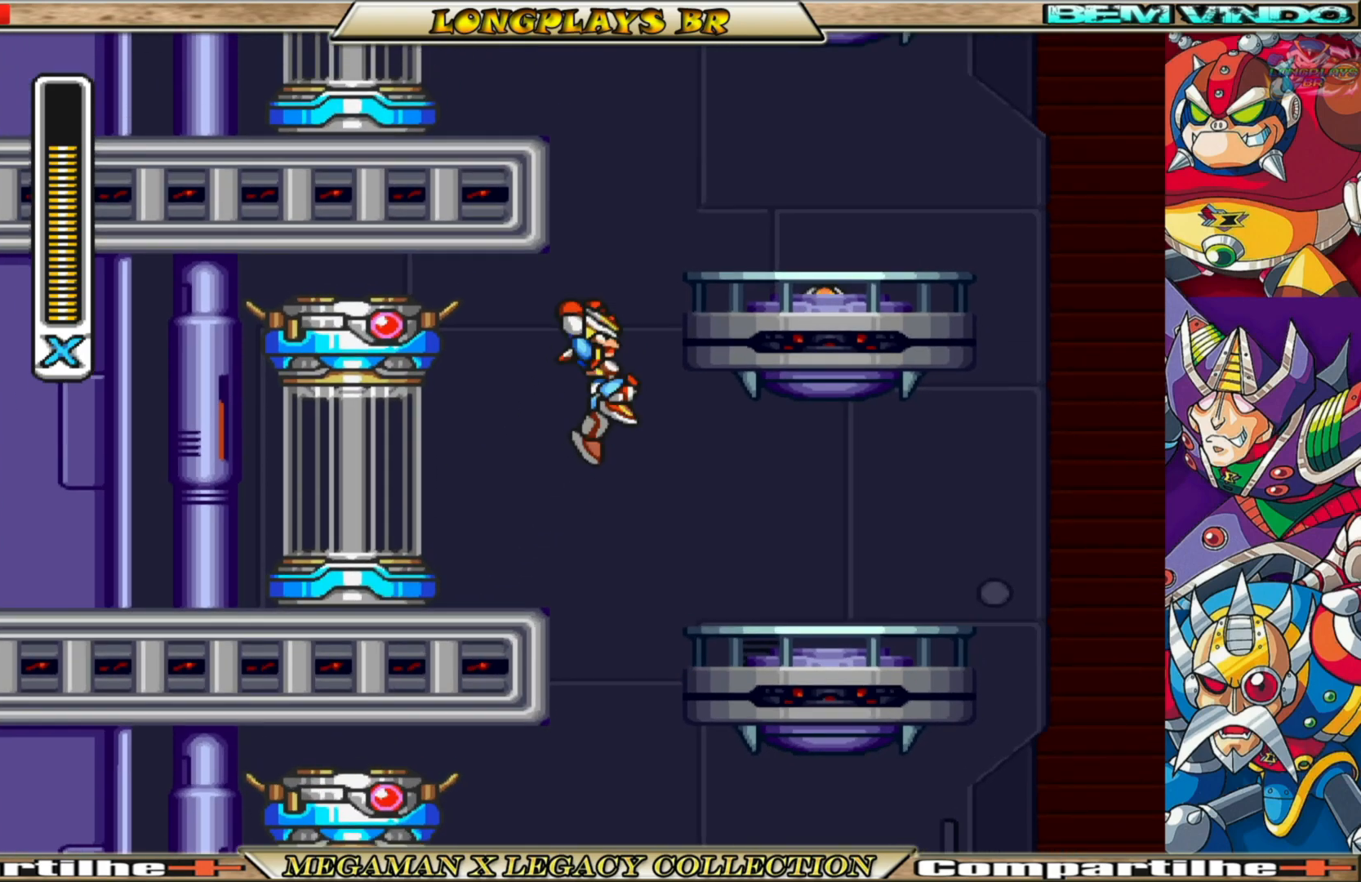
{"buttons": ["A", "DPAD_RIGHT"], "left_stick": "center", "right_stick": "center", "events": [[50, "A", "up"], [133, "A", "down"]]}
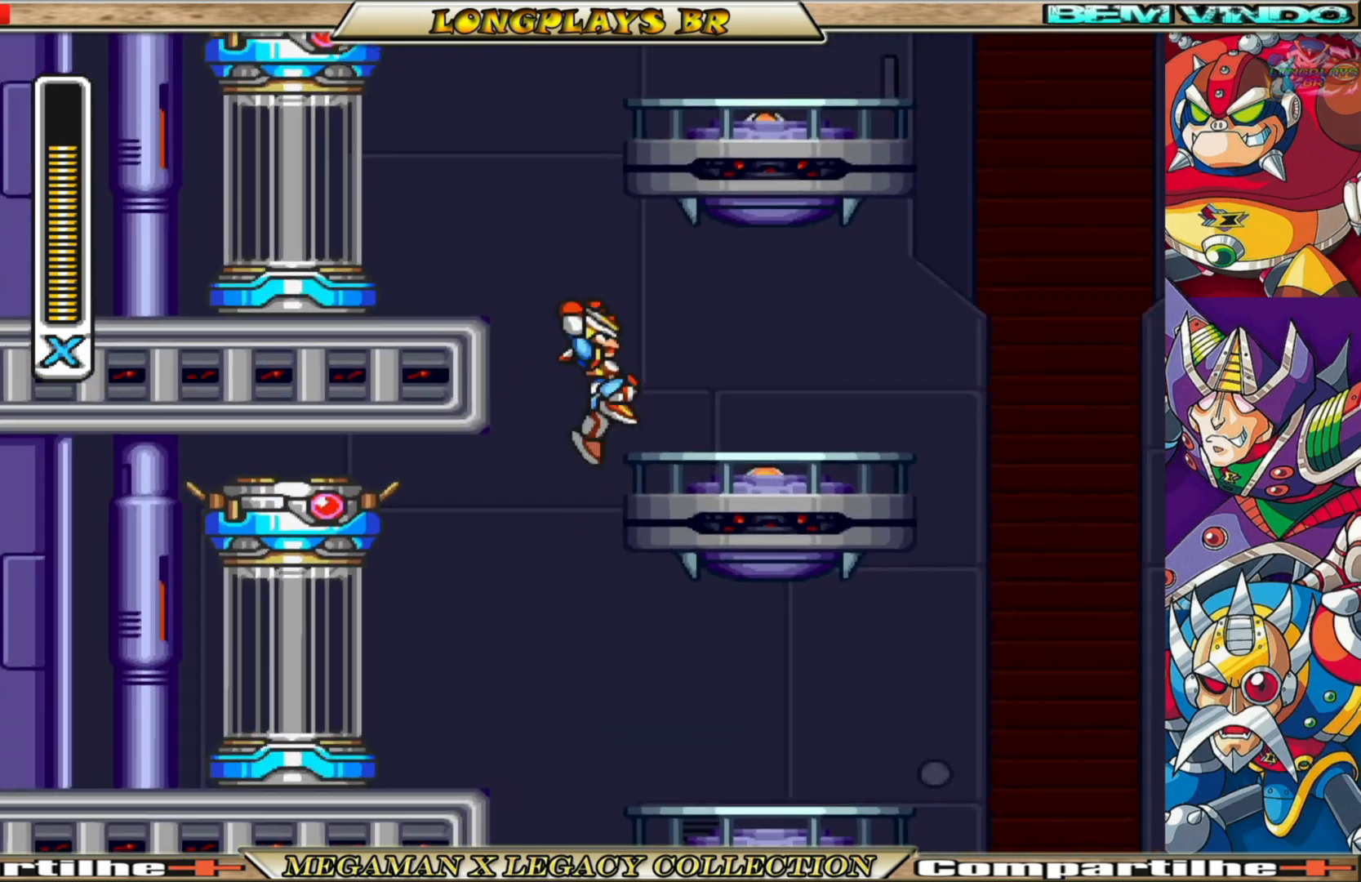
{"buttons": [], "left_stick": "center", "right_stick": "center", "events": [[100, "A", "up"], [483, "DPAD_RIGHT", "up"]]}
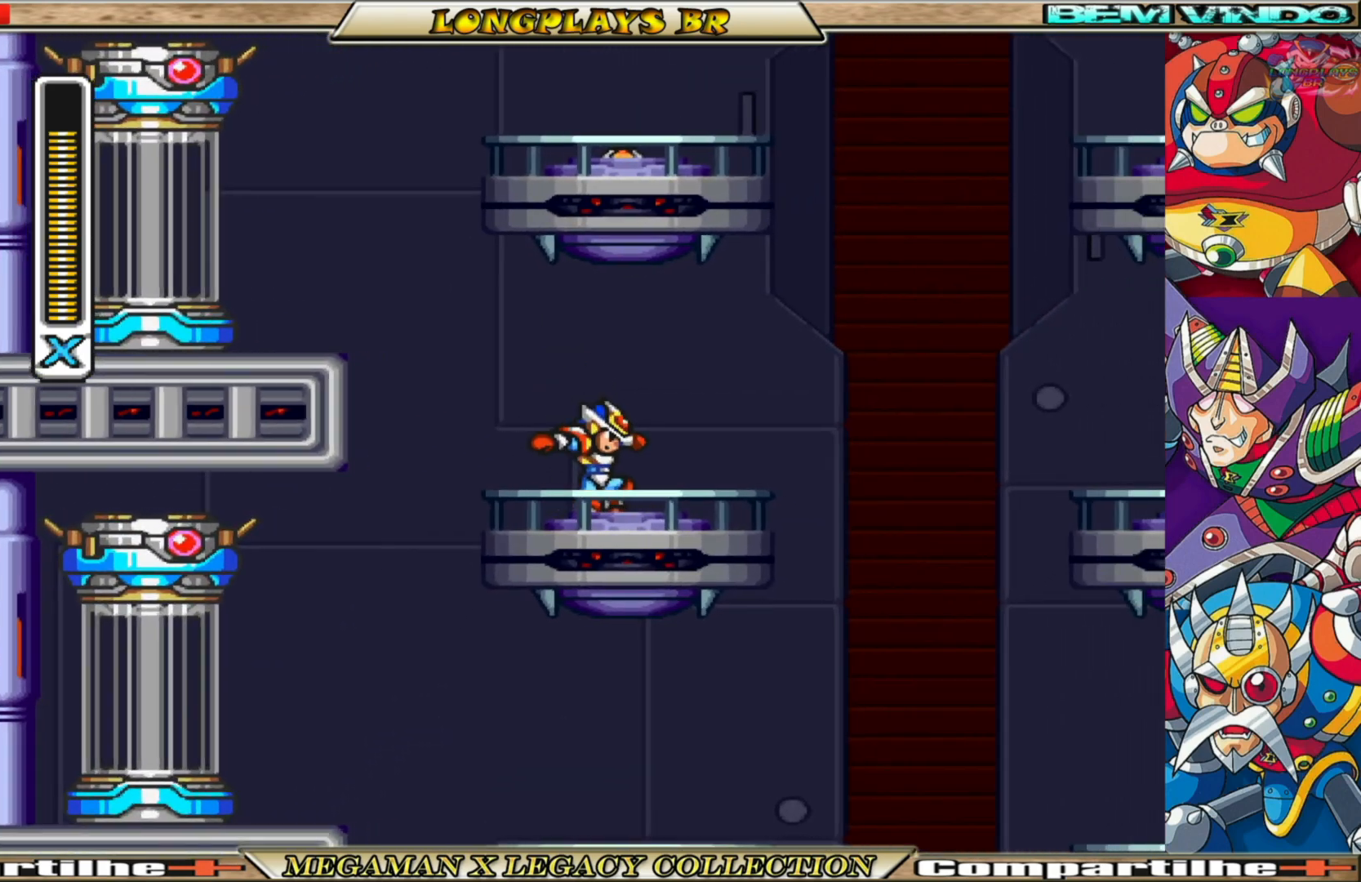
{"buttons": ["A", "B", "DPAD_LEFT"], "left_stick": "center", "right_stick": "center", "events": [[183, "DPAD_LEFT", "down"], [217, "B", "down"], [233, "A", "down"]]}
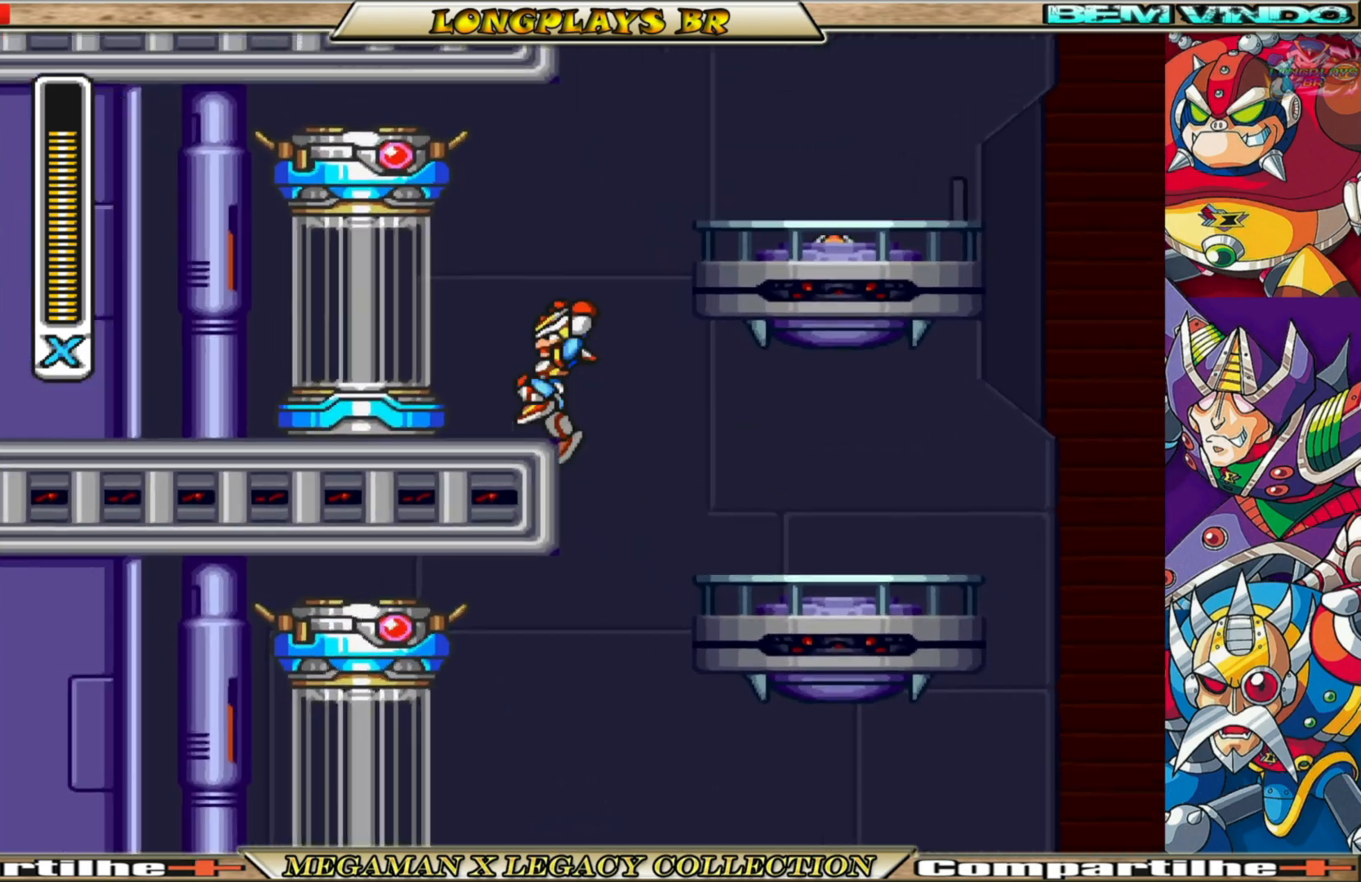
{"buttons": ["A", "B", "DPAD_RIGHT"], "left_stick": "center", "right_stick": "center", "events": [[33, "A", "up"], [50, "DPAD_LEFT", "up"], [67, "B", "up"], [333, "DPAD_RIGHT", "down"], [367, "B", "down"], [383, "A", "down"]]}
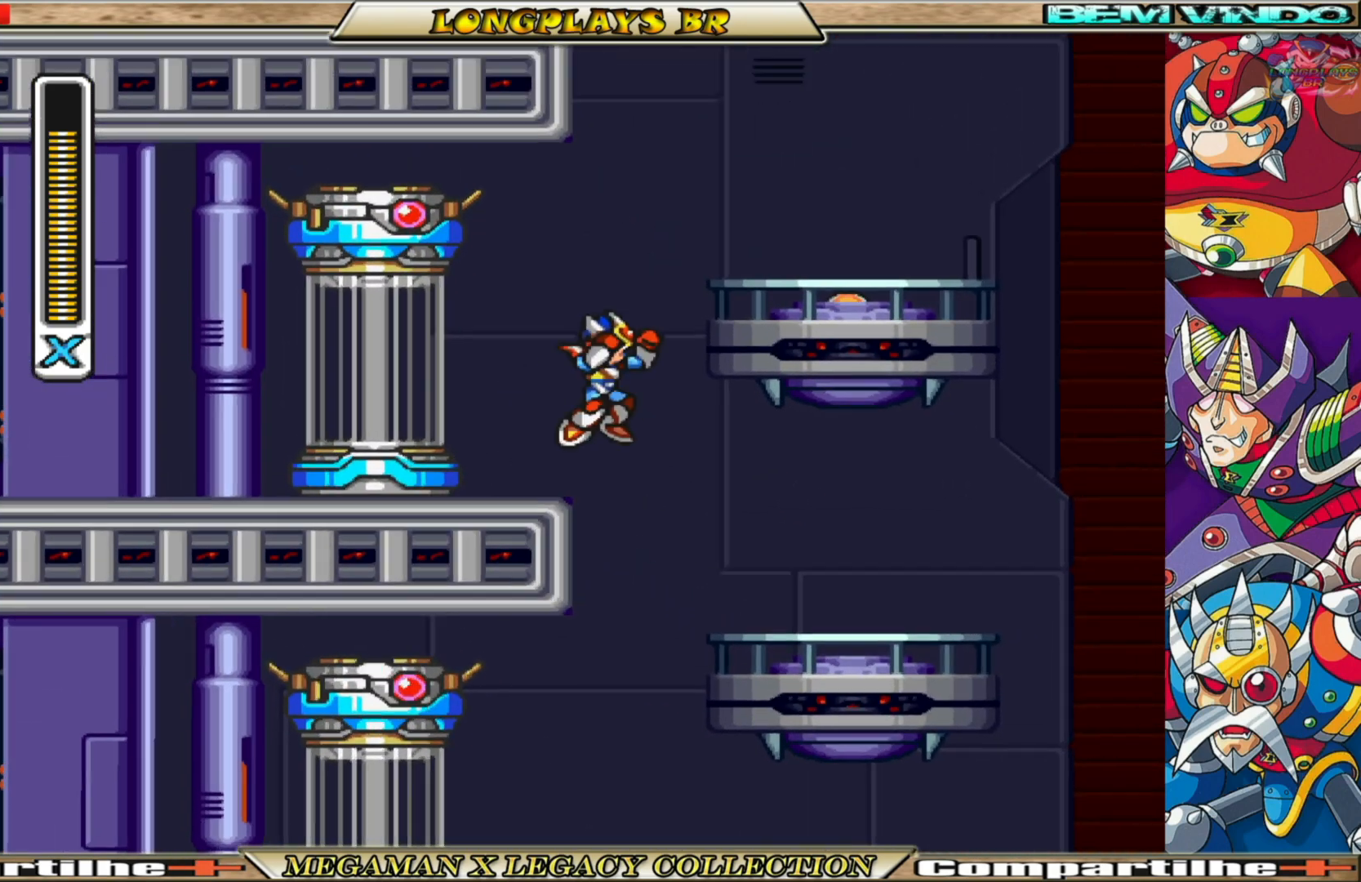
{"buttons": [], "left_stick": "center", "right_stick": "center", "events": [[233, "A", "up"], [267, "B", "up"], [300, "DPAD_RIGHT", "up"]]}
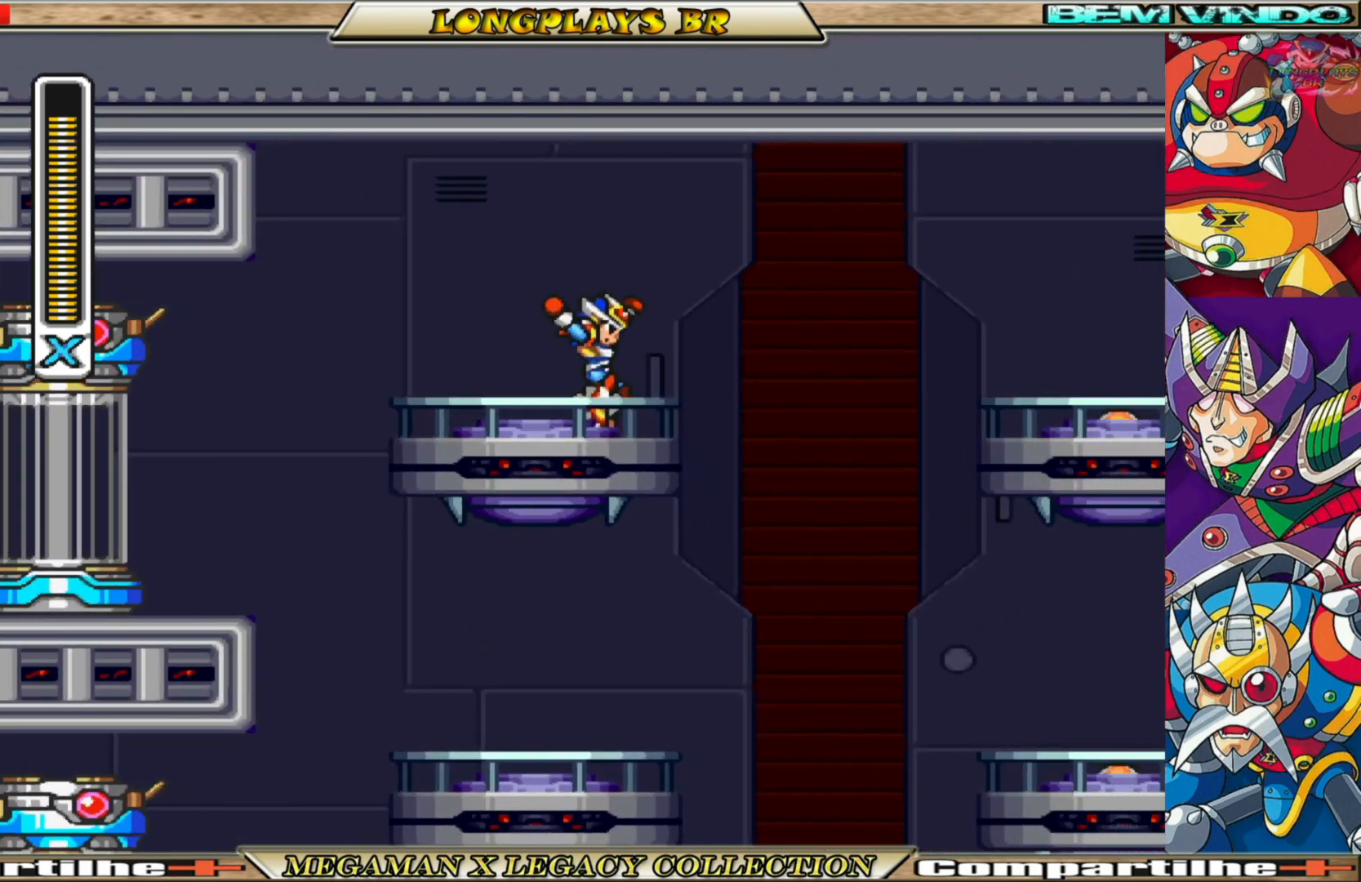
{"buttons": ["A", "B", "DPAD_RIGHT"], "left_stick": "center", "right_stick": "center", "events": [[250, "DPAD_RIGHT", "down"], [283, "B", "down"], [300, "A", "down"]]}
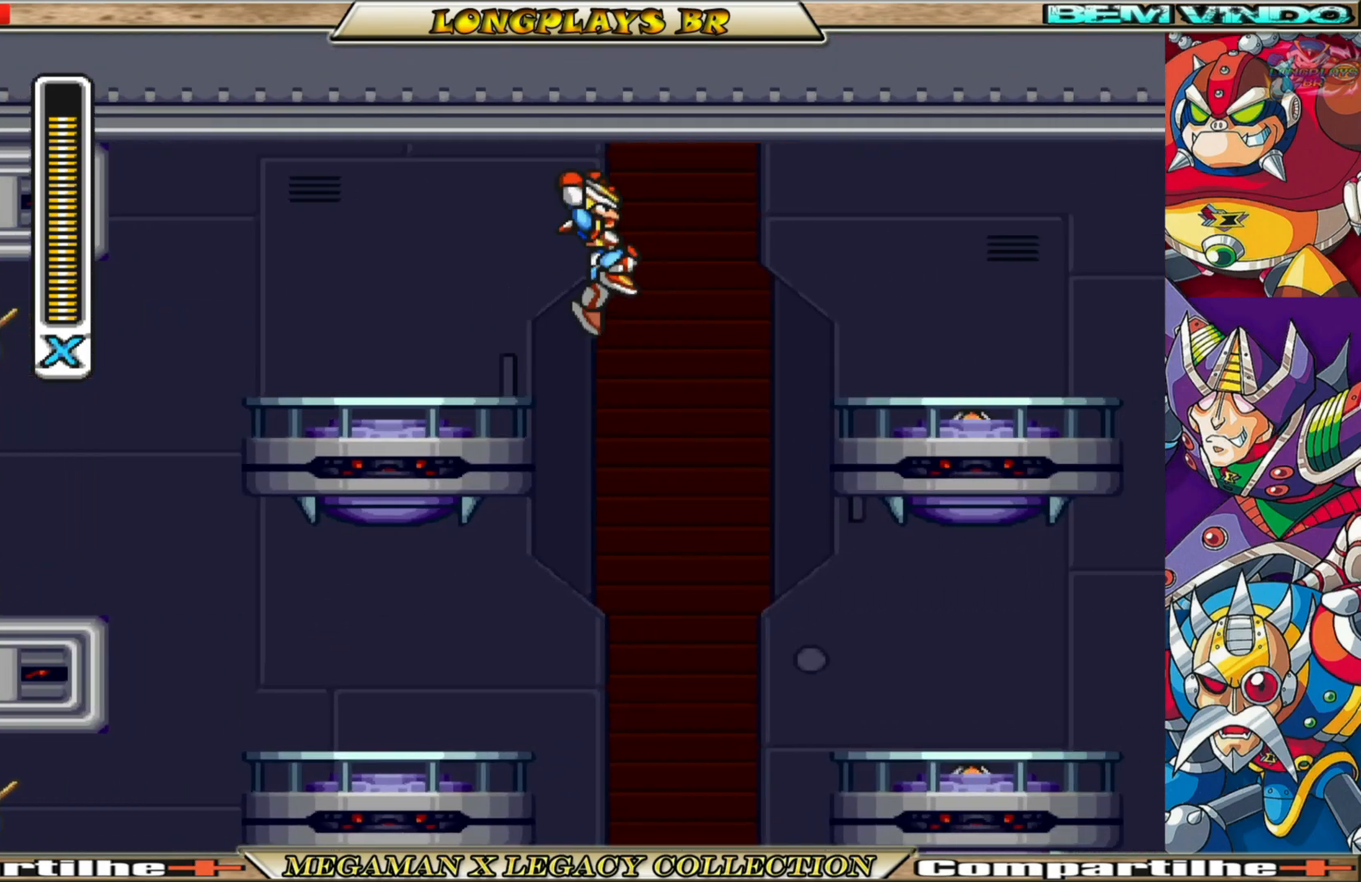
{"buttons": ["DPAD_RIGHT"], "left_stick": "center", "right_stick": "center", "events": [[183, "A", "up"], [217, "B", "up"]]}
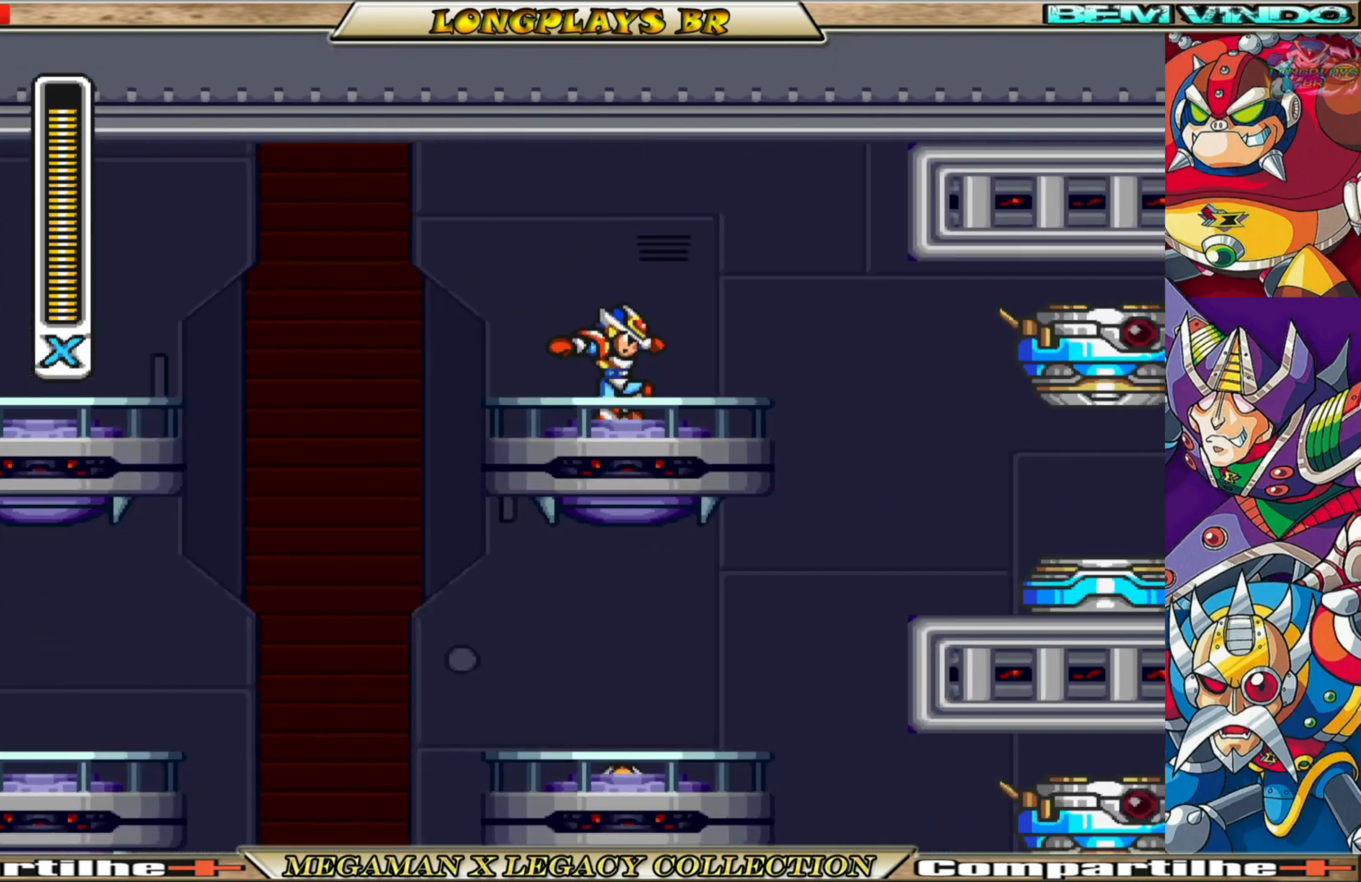
{"buttons": ["DPAD_LEFT"], "left_stick": "center", "right_stick": "center", "events": [[67, "B", "down"], [350, "B", "up"], [383, "DPAD_RIGHT", "up"], [467, "DPAD_LEFT", "down"]]}
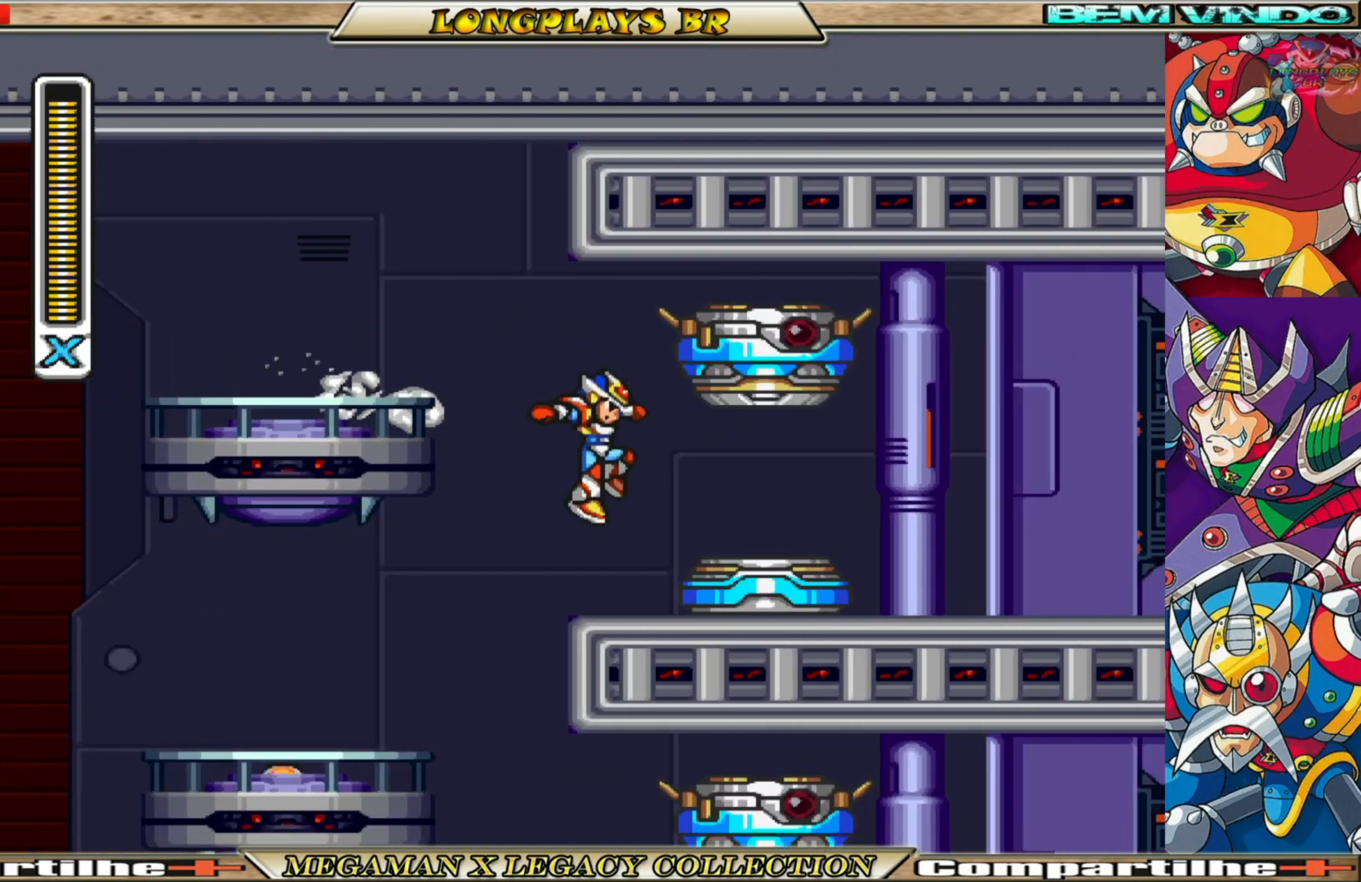
{"buttons": [], "left_stick": "center", "right_stick": "center", "events": [[467, "DPAD_LEFT", "up"]]}
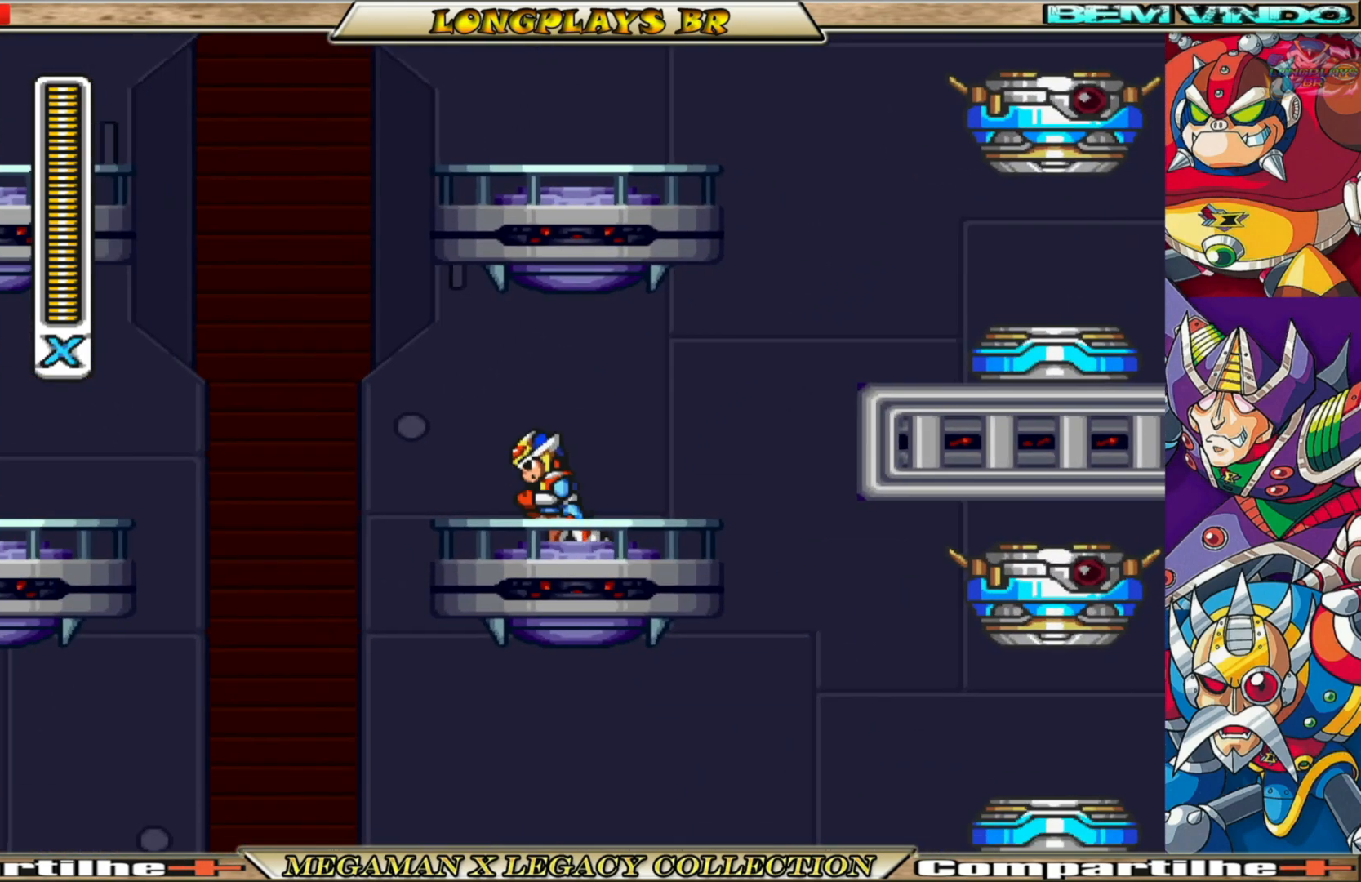
{"buttons": ["B"], "left_stick": "center", "right_stick": "center", "events": [[67, "DPAD_RIGHT", "down"], [150, "B", "down"], [467, "DPAD_RIGHT", "up"]]}
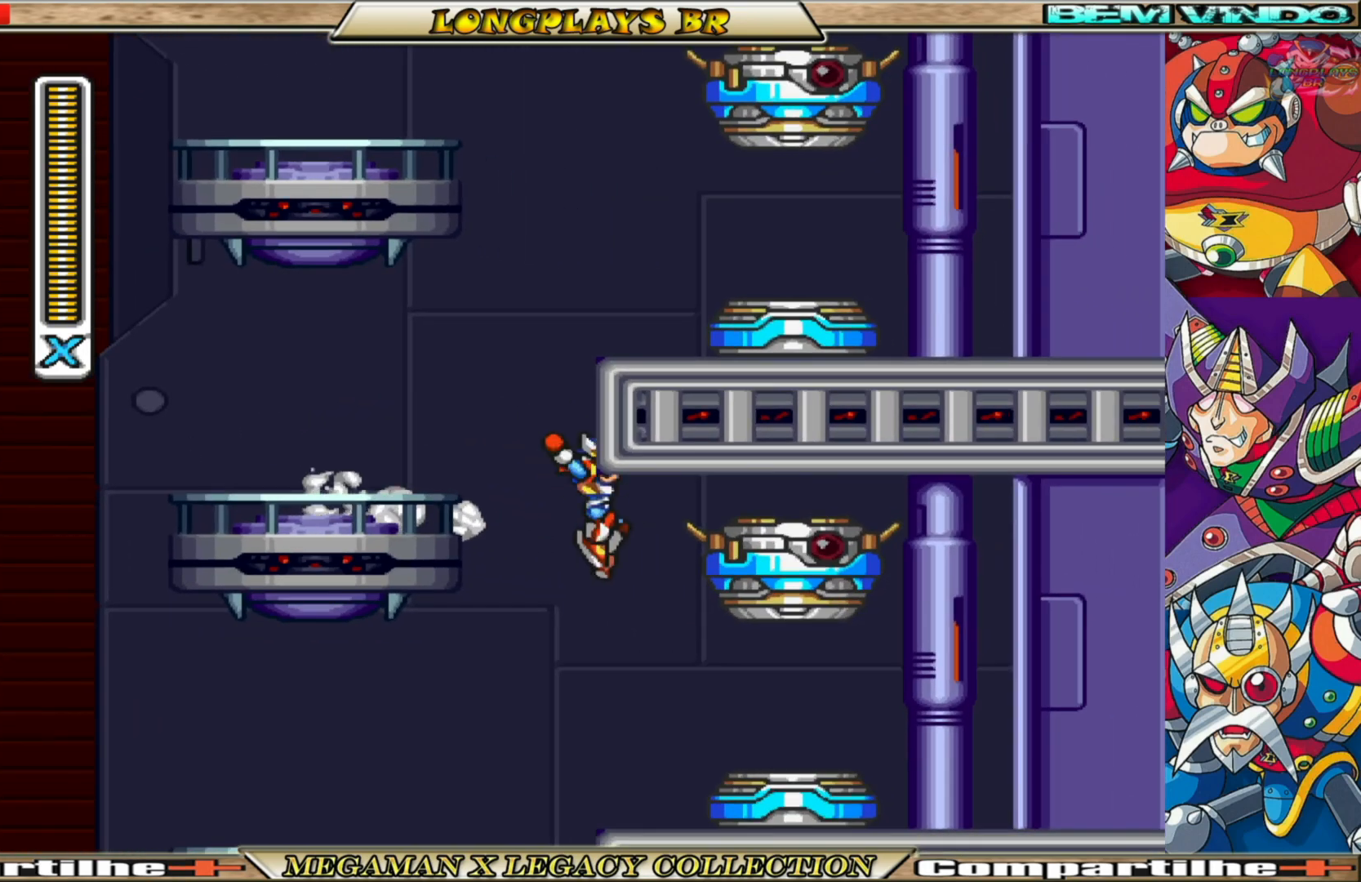
{"buttons": [], "left_stick": "center", "right_stick": "center", "events": [[17, "B", "up"], [333, "DPAD_LEFT", "down"], [483, "DPAD_LEFT", "up"]]}
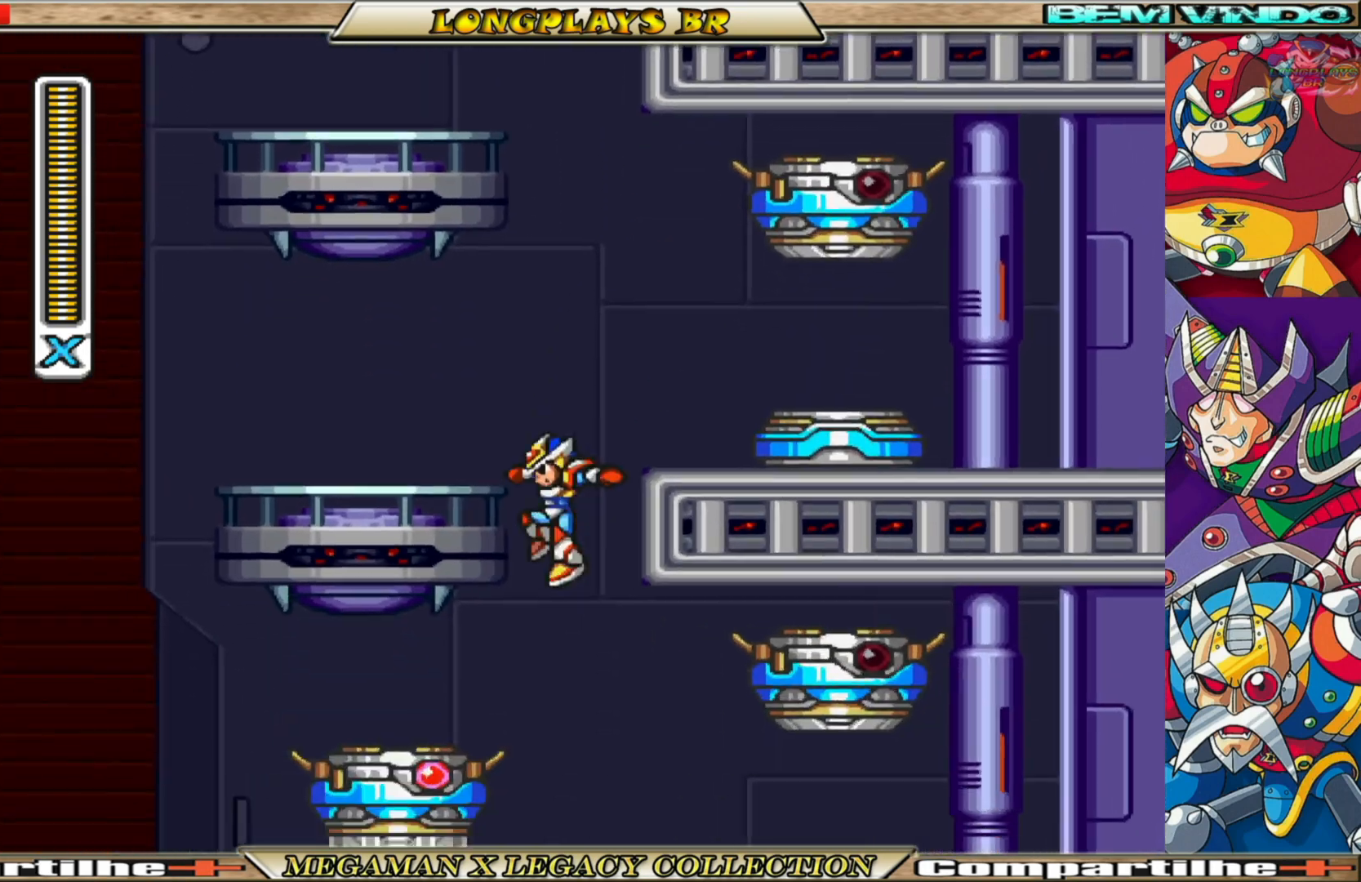
{"buttons": ["DPAD_LEFT"], "left_stick": "center", "right_stick": "center", "events": [[433, "DPAD_LEFT", "down"]]}
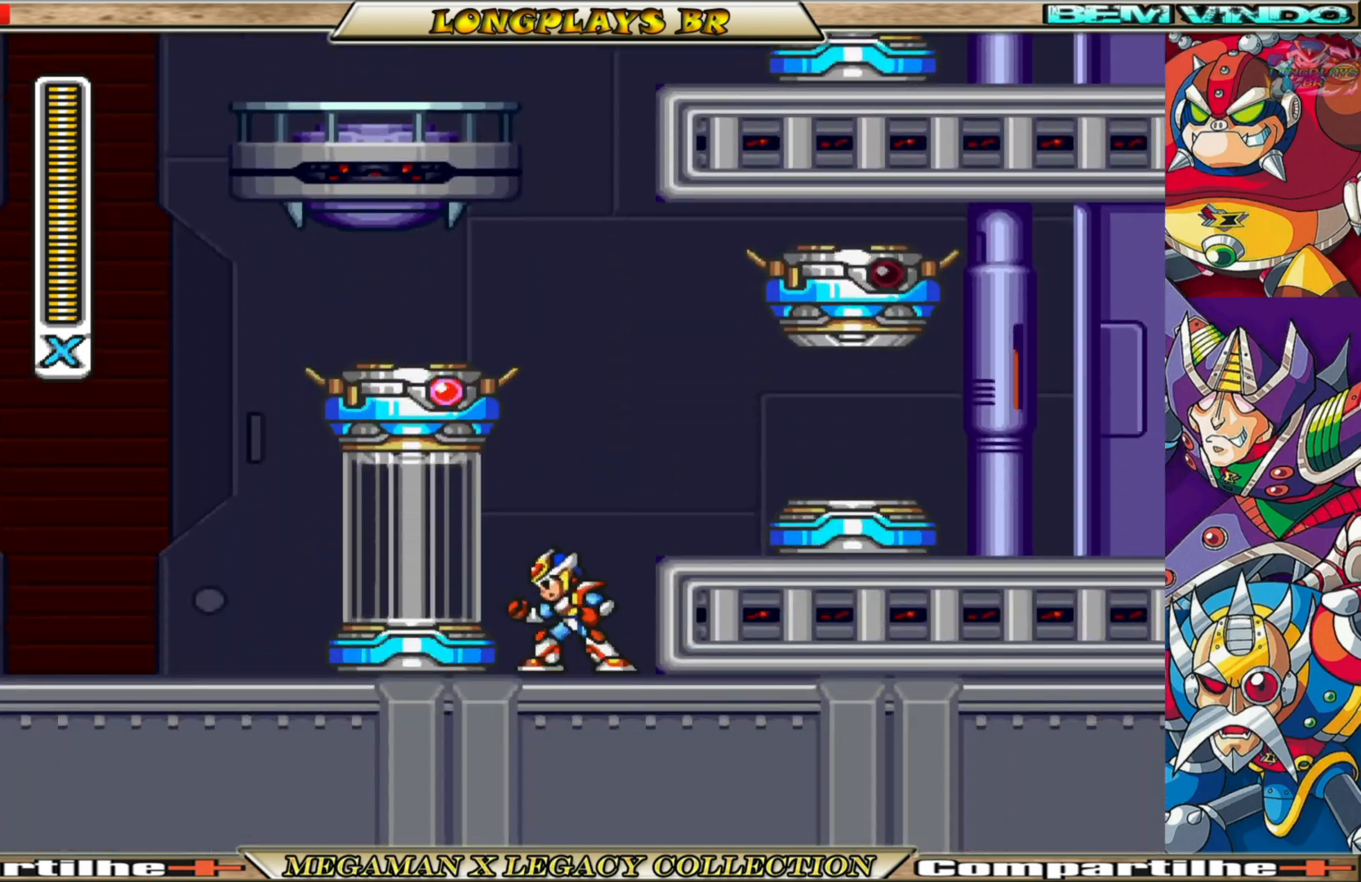
{"buttons": [], "left_stick": "center", "right_stick": "center", "events": [[17, "A", "down"], [17, "B", "down"], [200, "A", "up"], [217, "B", "up"], [450, "DPAD_LEFT", "up"]]}
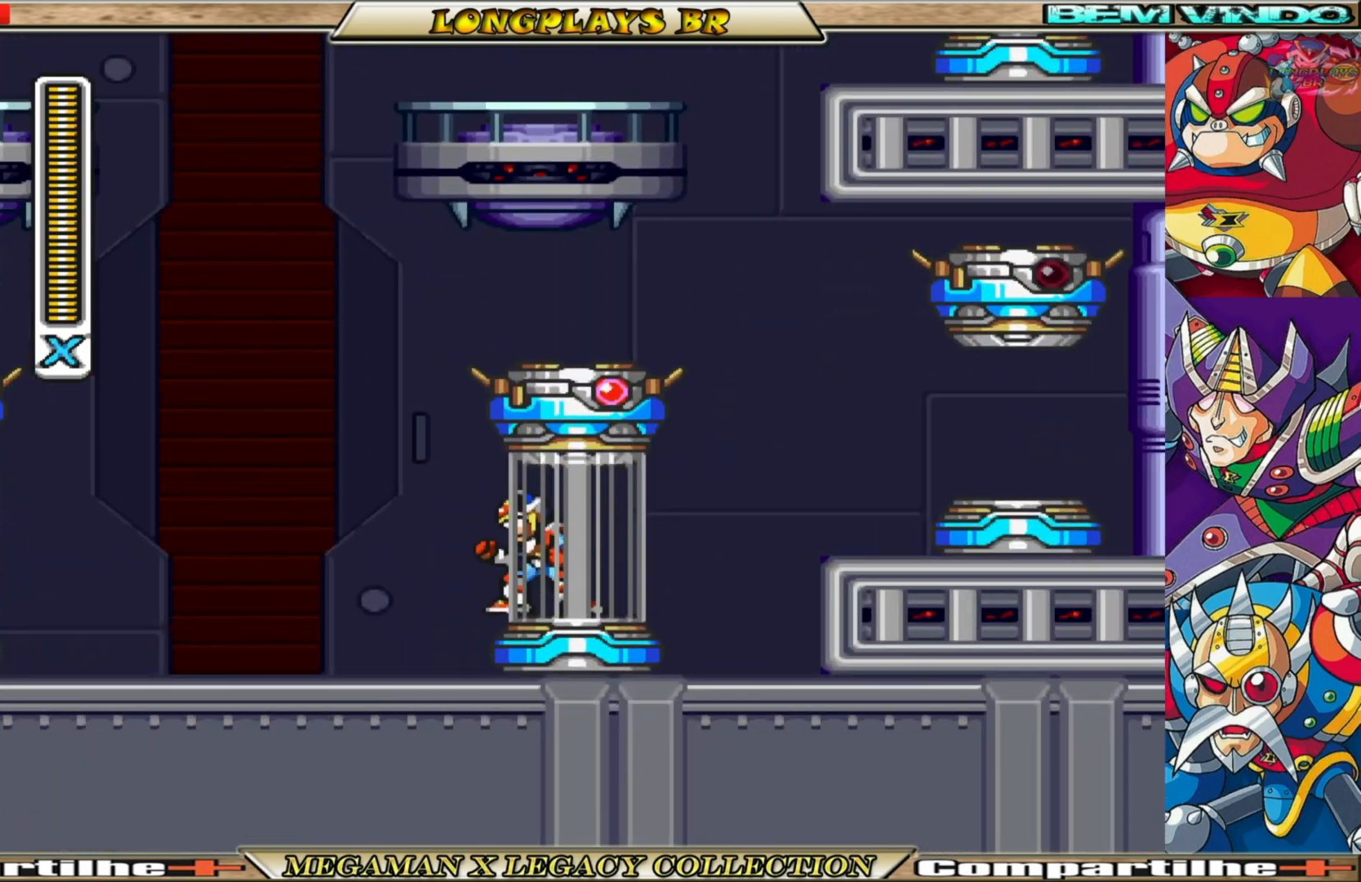
{"buttons": [], "left_stick": "center", "right_stick": "center", "events": []}
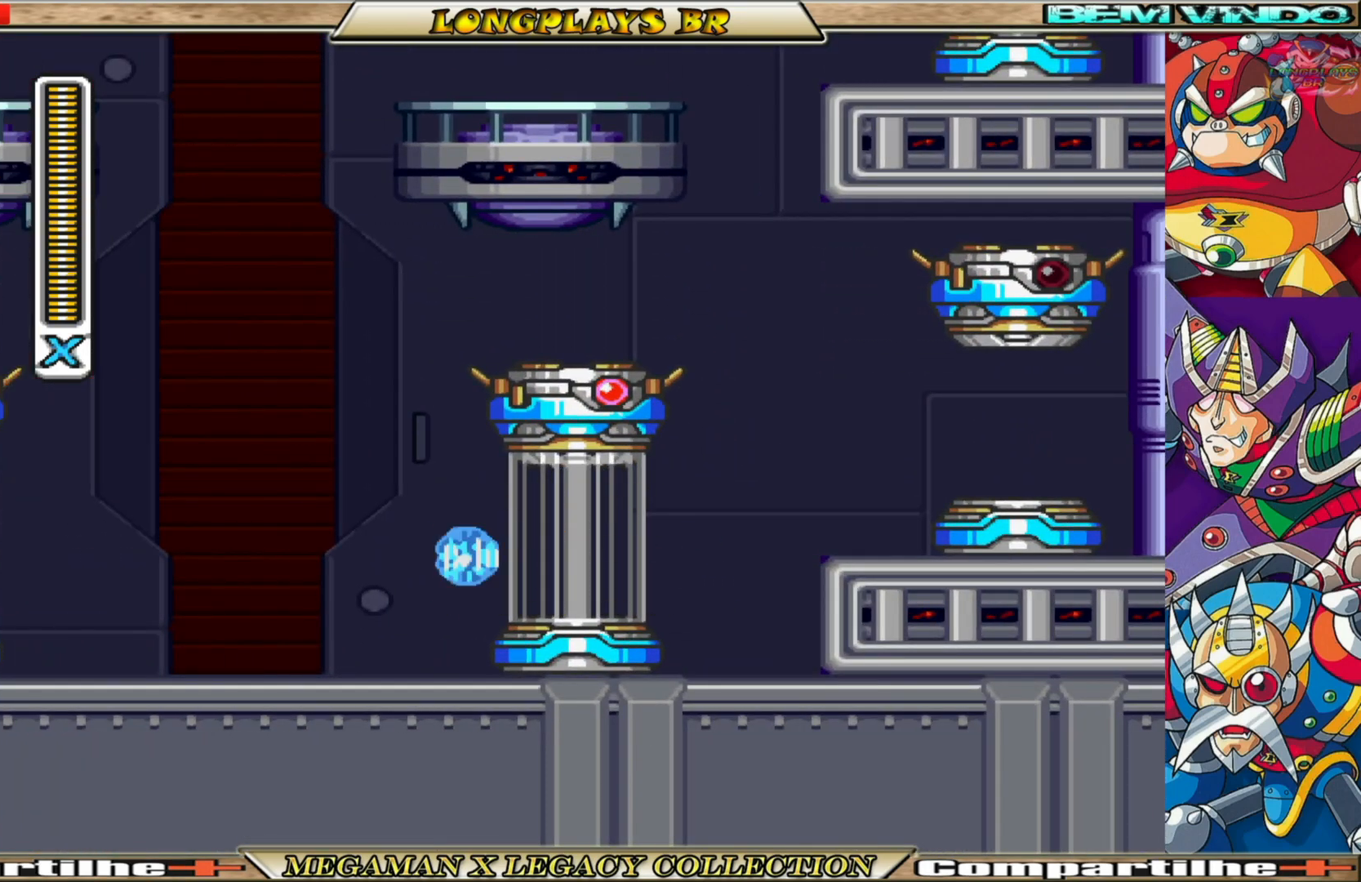
{"buttons": [], "left_stick": "center", "right_stick": "center", "events": []}
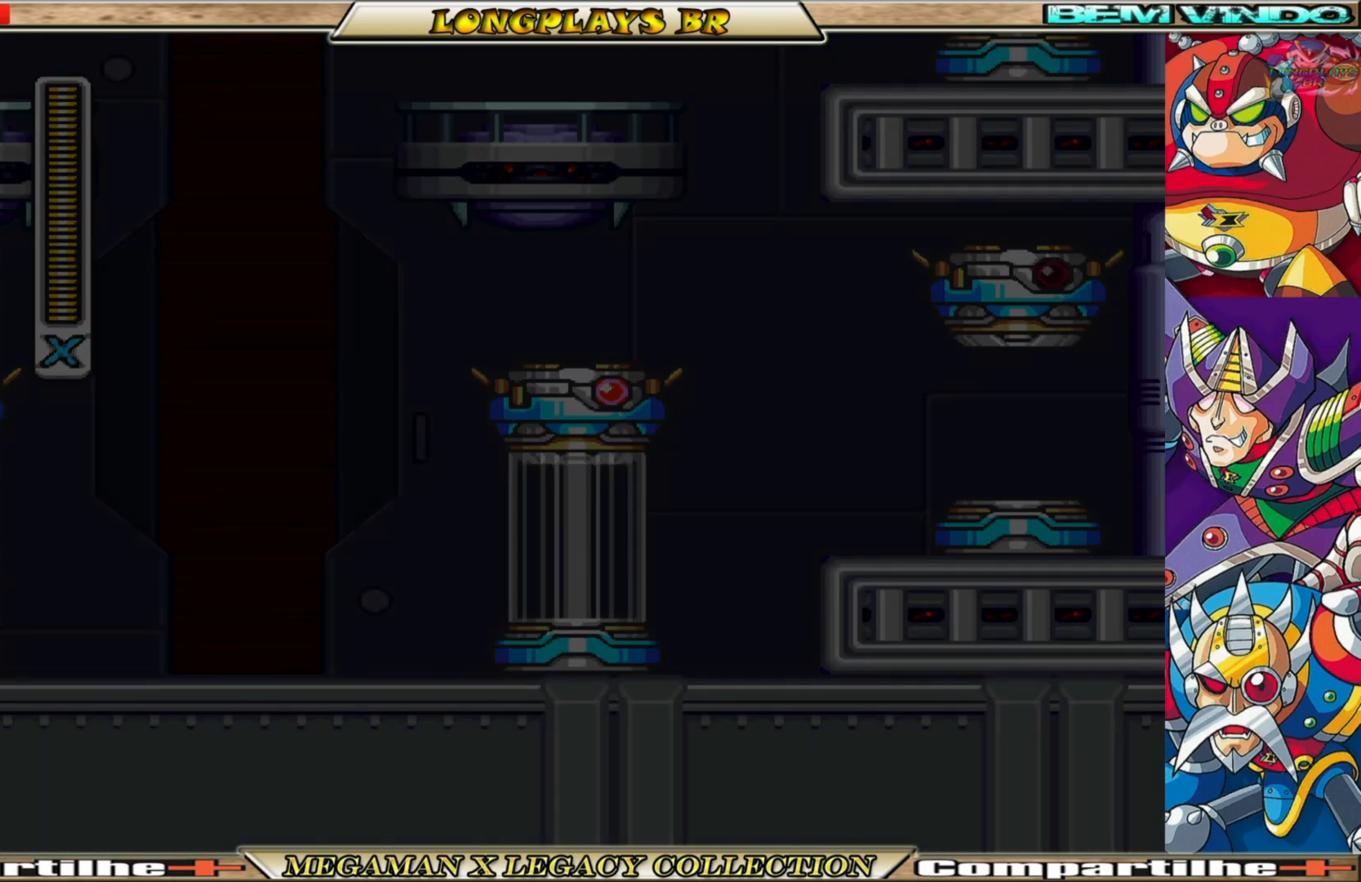
{"buttons": [], "left_stick": "center", "right_stick": "center", "events": []}
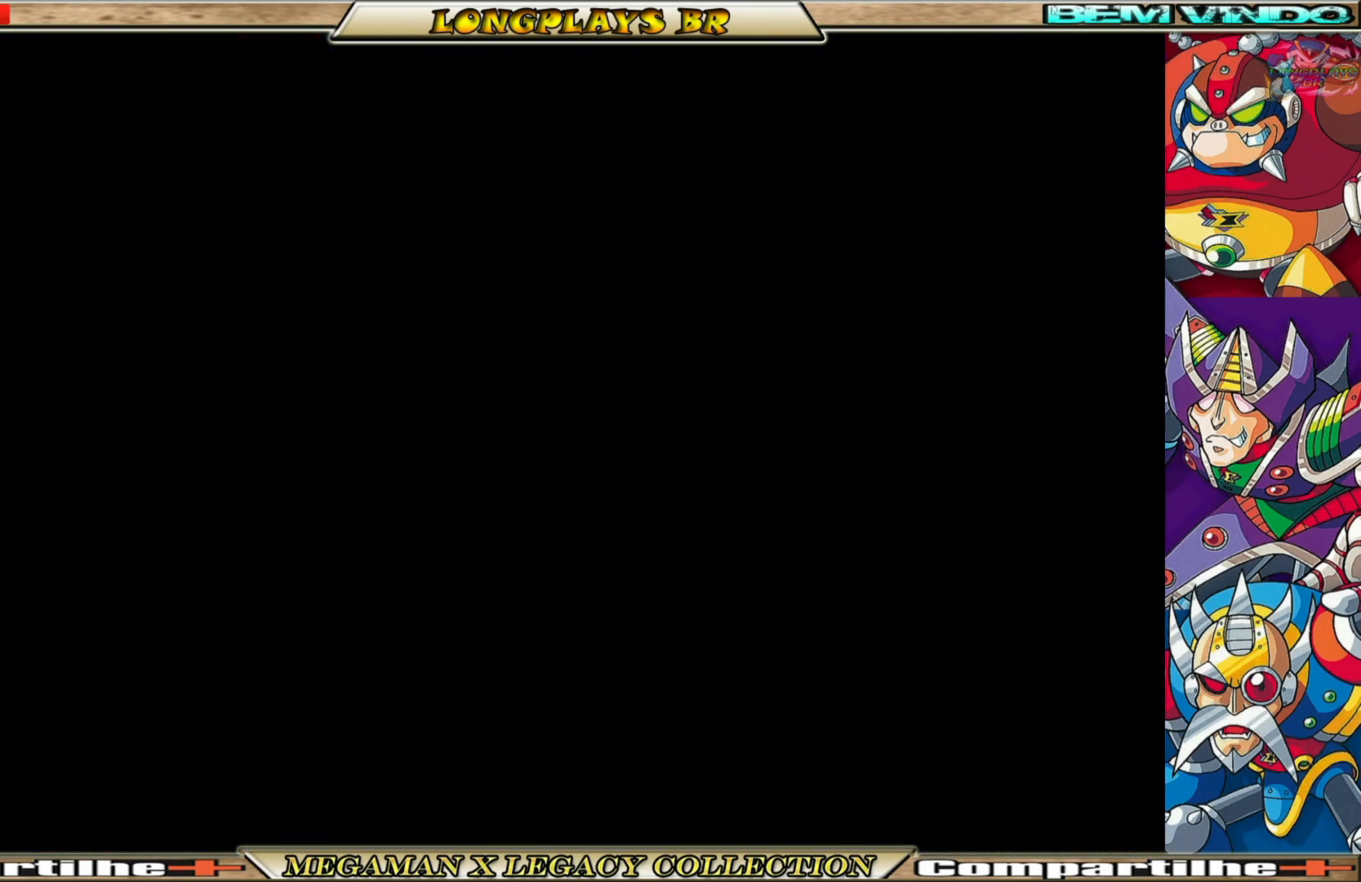
{"buttons": [], "left_stick": "center", "right_stick": "center", "events": []}
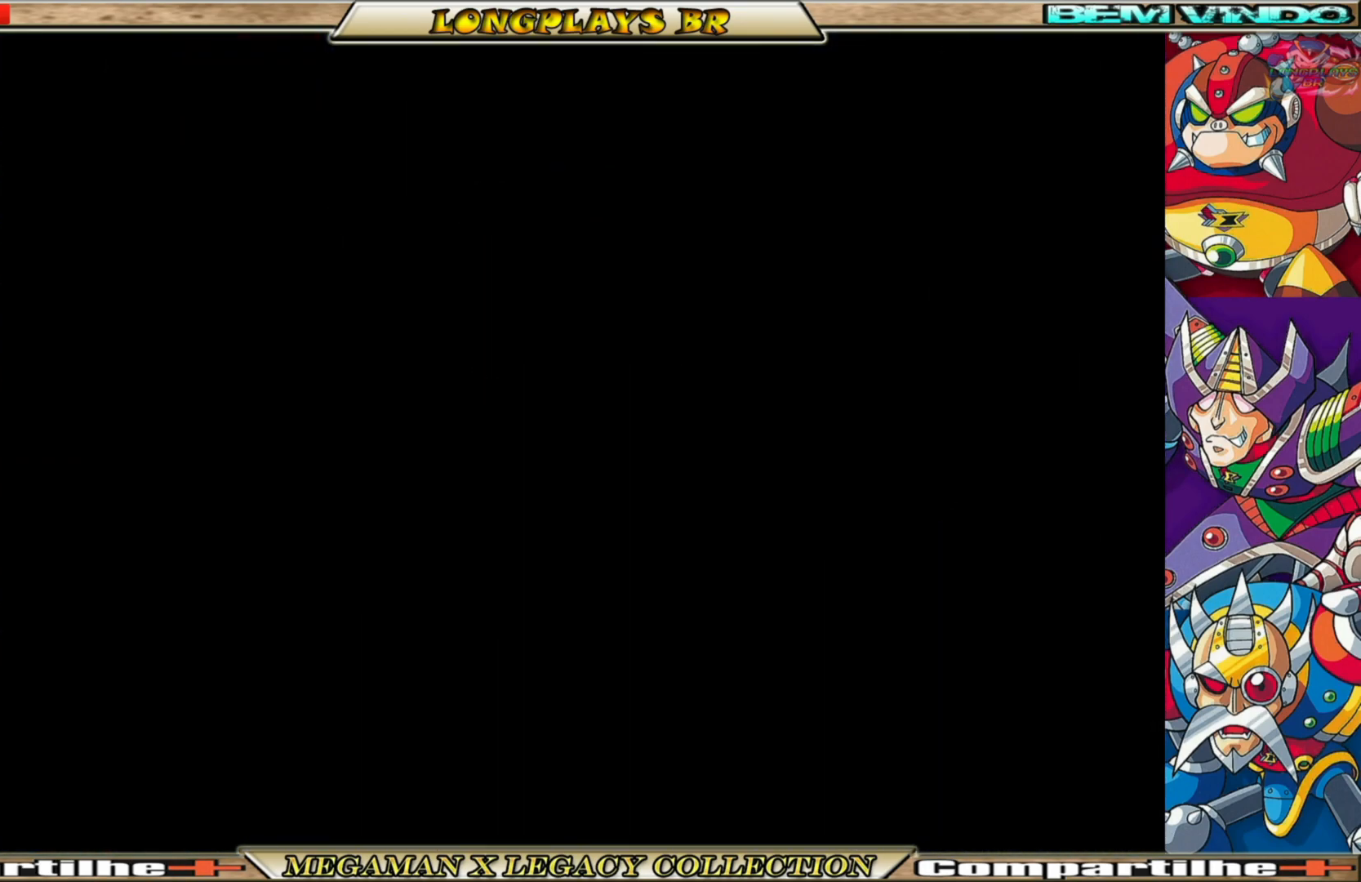
{"buttons": [], "left_stick": "center", "right_stick": "center", "events": []}
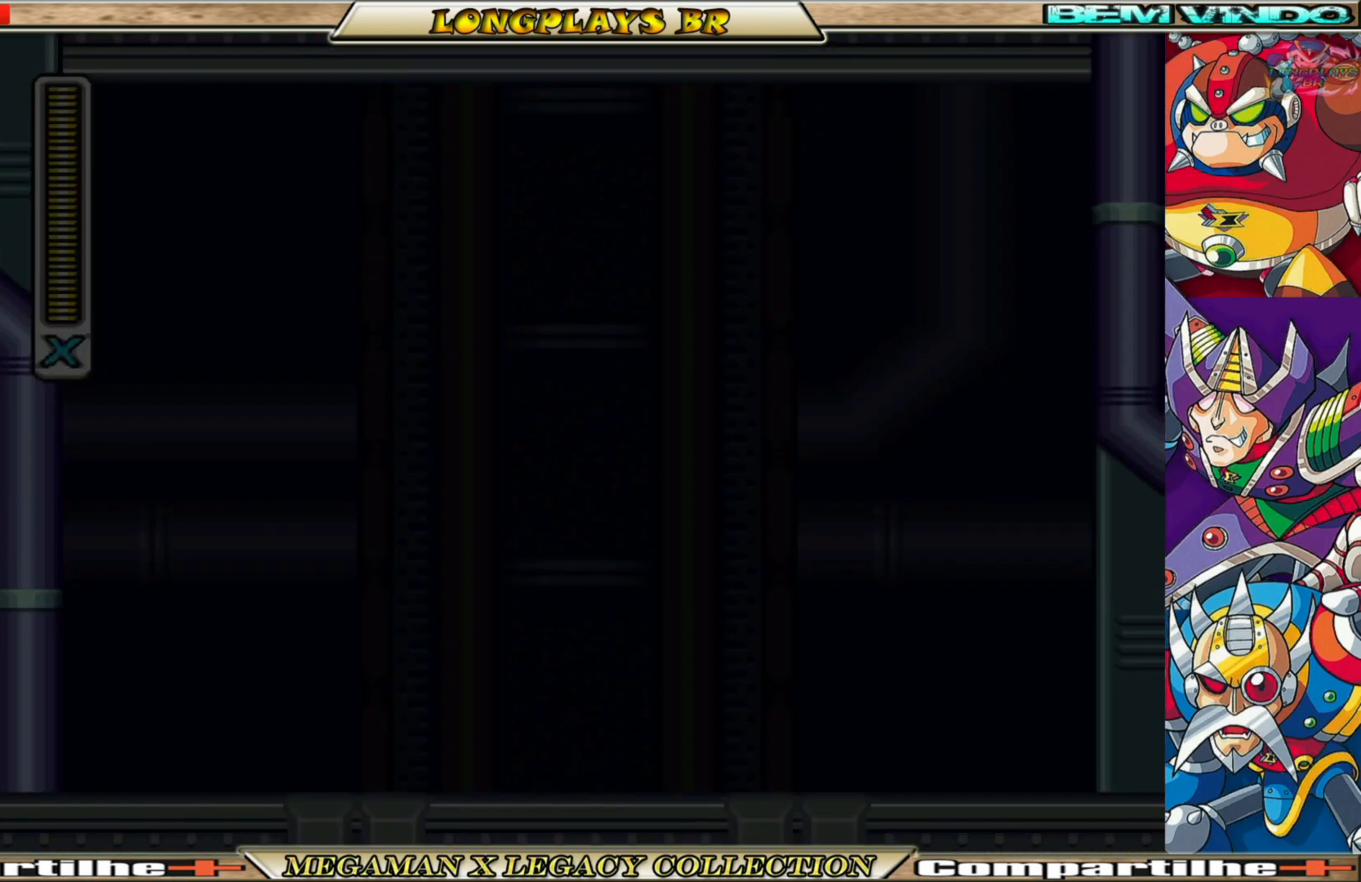
{"buttons": [], "left_stick": "center", "right_stick": "center", "events": []}
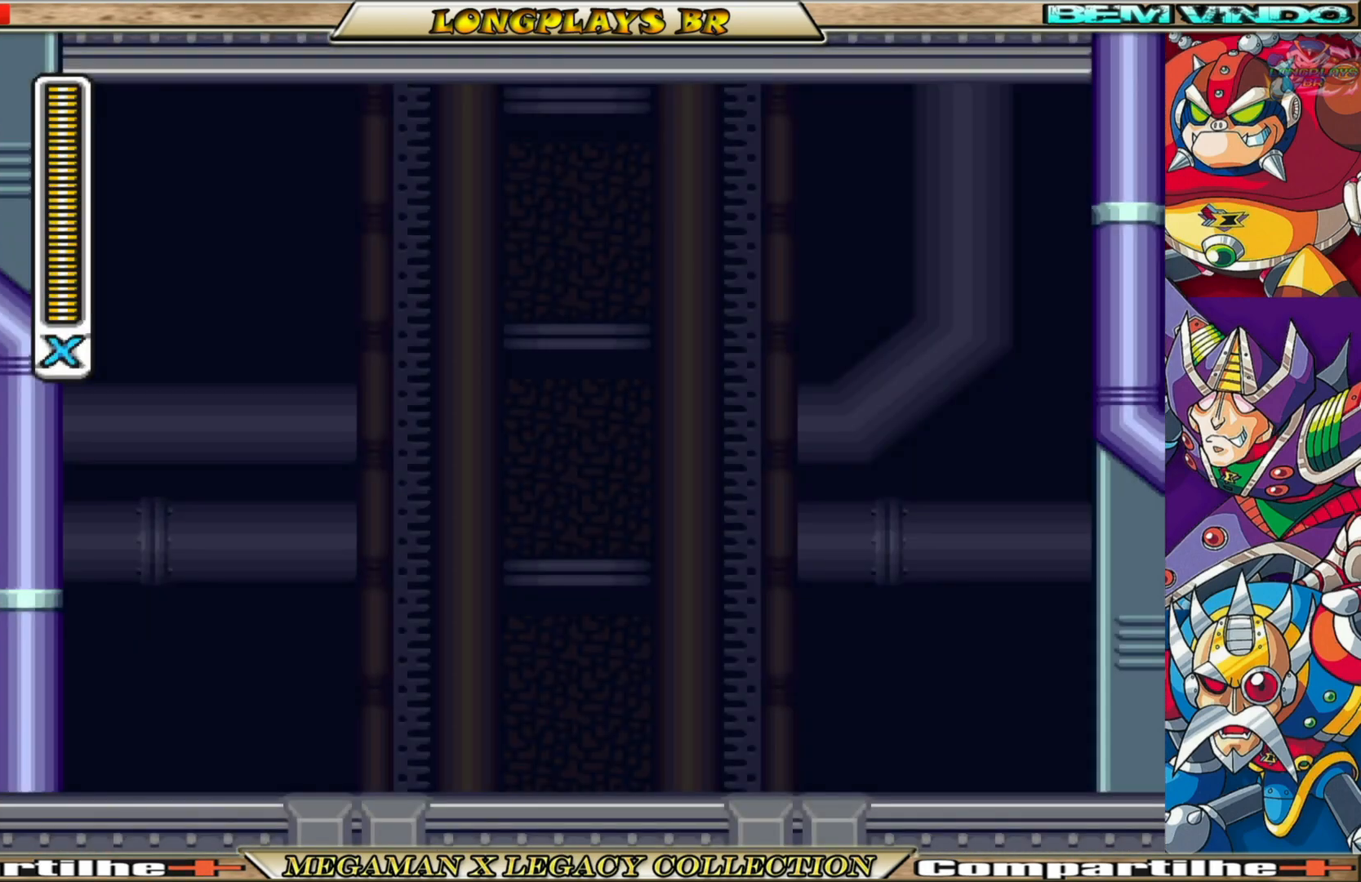
{"buttons": [], "left_stick": "center", "right_stick": "center", "events": []}
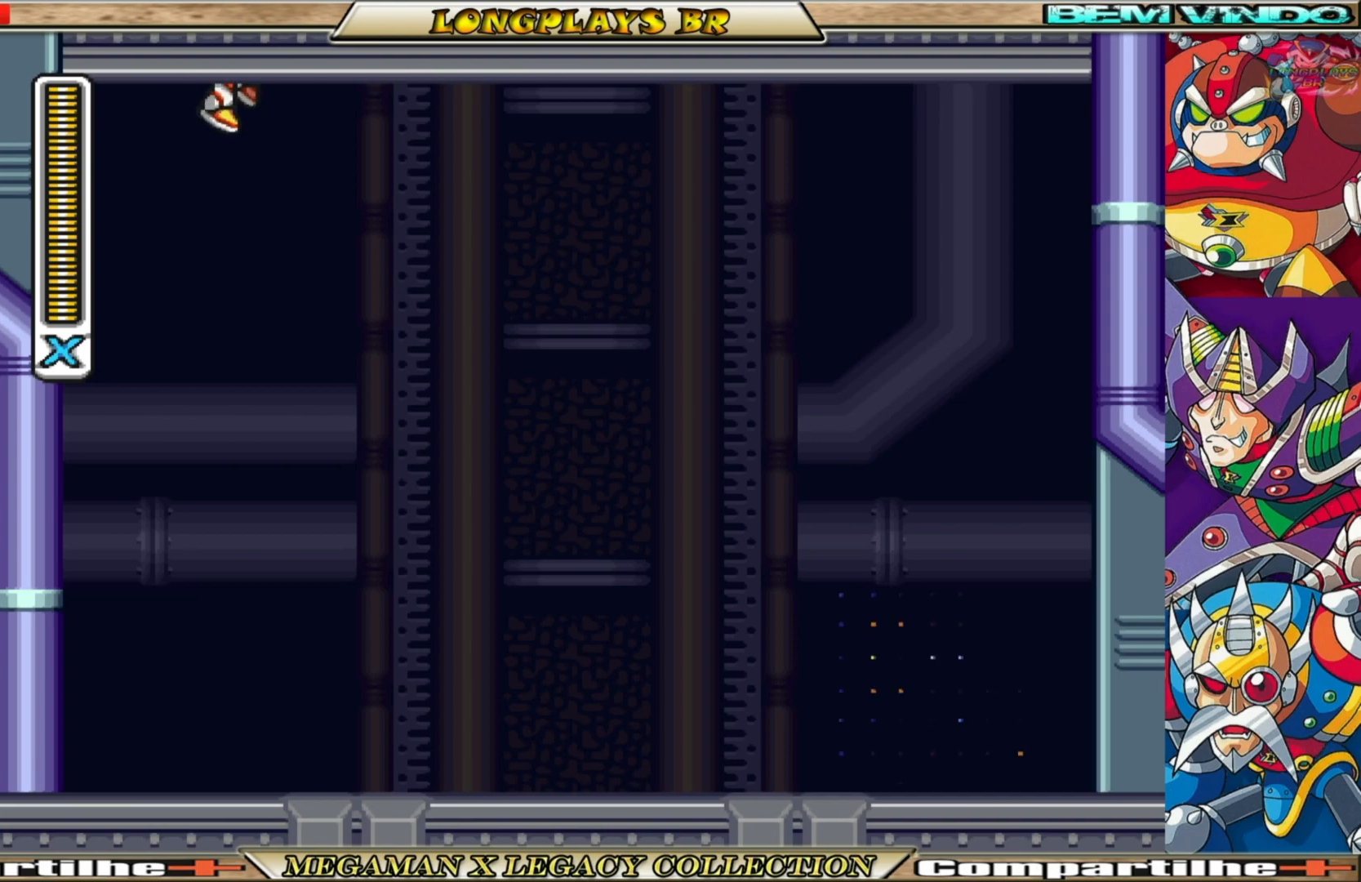
{"buttons": [], "left_stick": "center", "right_stick": "center", "events": []}
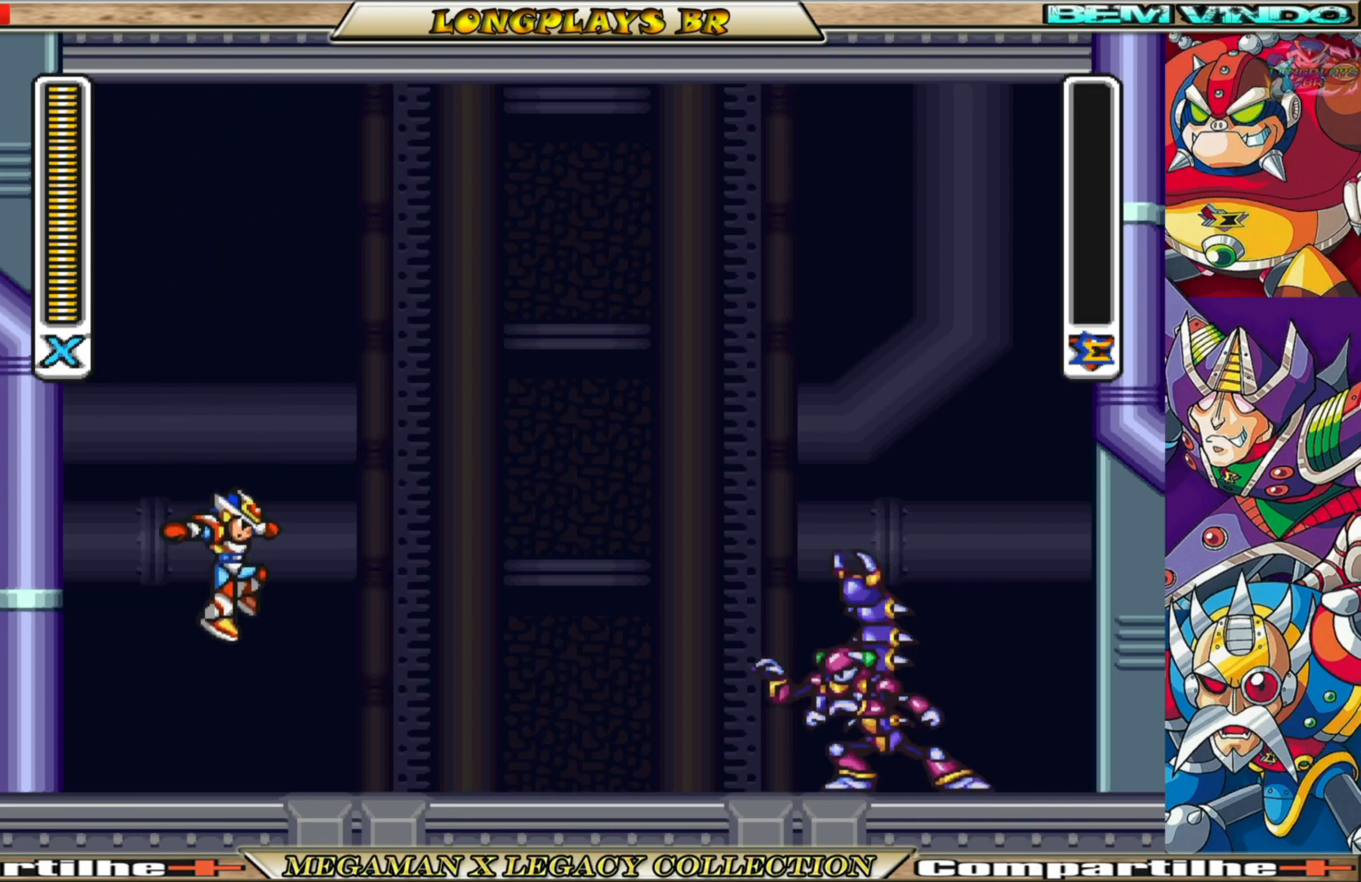
{"buttons": [], "left_stick": "center", "right_stick": "center", "events": []}